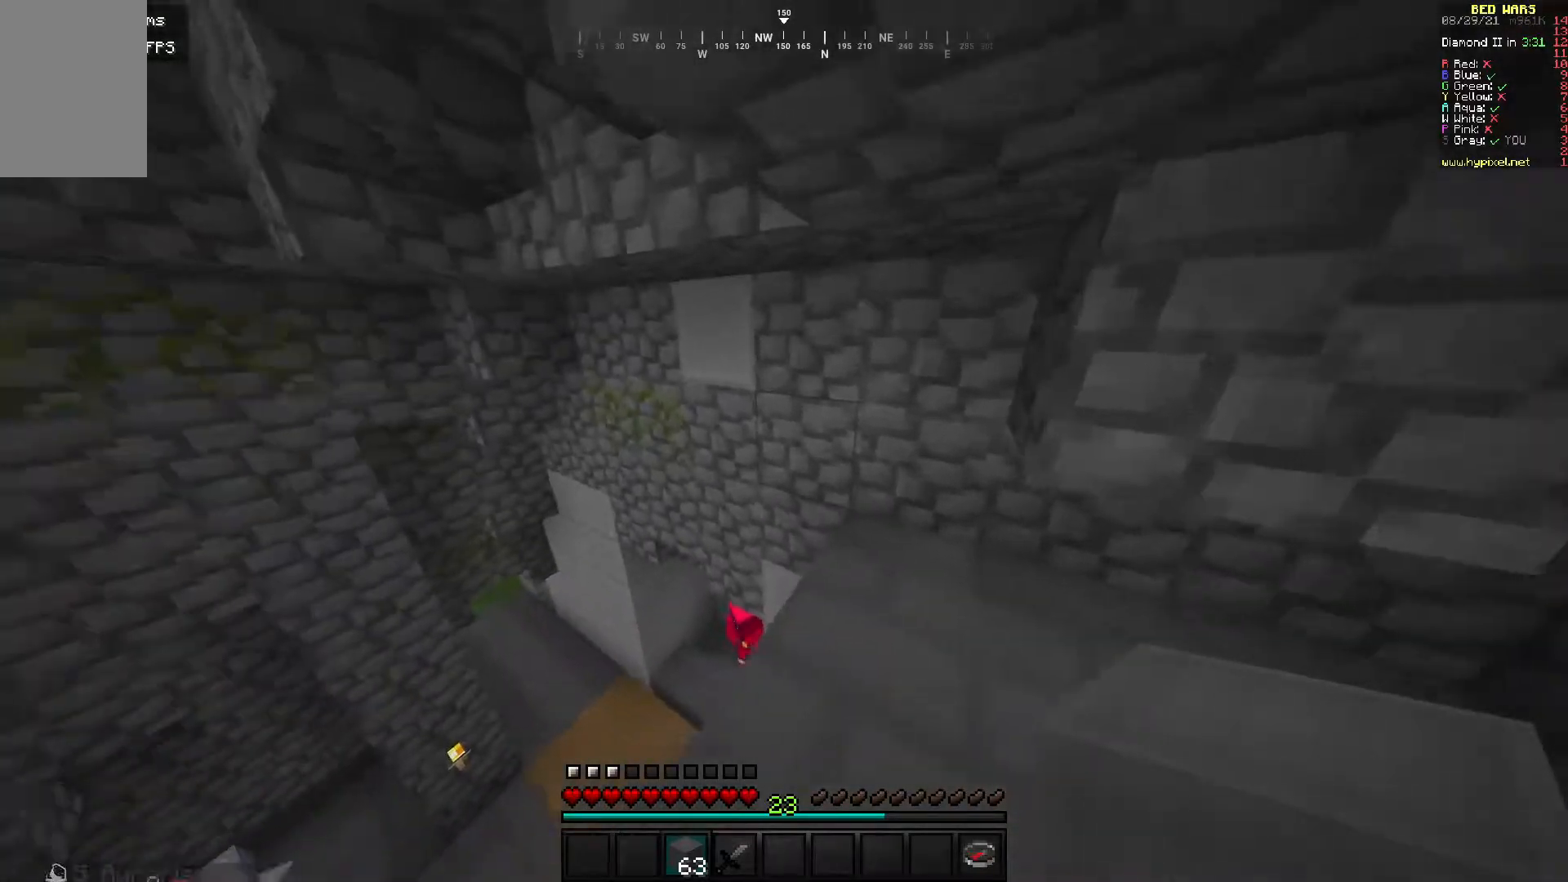
Gameplay with keyboard and mouse; each line is a JSON object with the keys and mouse buttons held at the frame after it. "events" lists presses ("down") and releases ("up") of "a", "d", "s", "w", "mouse_left" and "mouse_right" between this image and that frame as [ms after this image, input, new state], when the widget could be followed in between. "mouse_left", "mouse_right" = the "left", "right" buttons of the "mouse" list. No other keys are recorded. Fast repeated clicks can show as one long hold. Mouse movement is not recorded.
{"keys": ["w"], "mouse": [], "events": []}
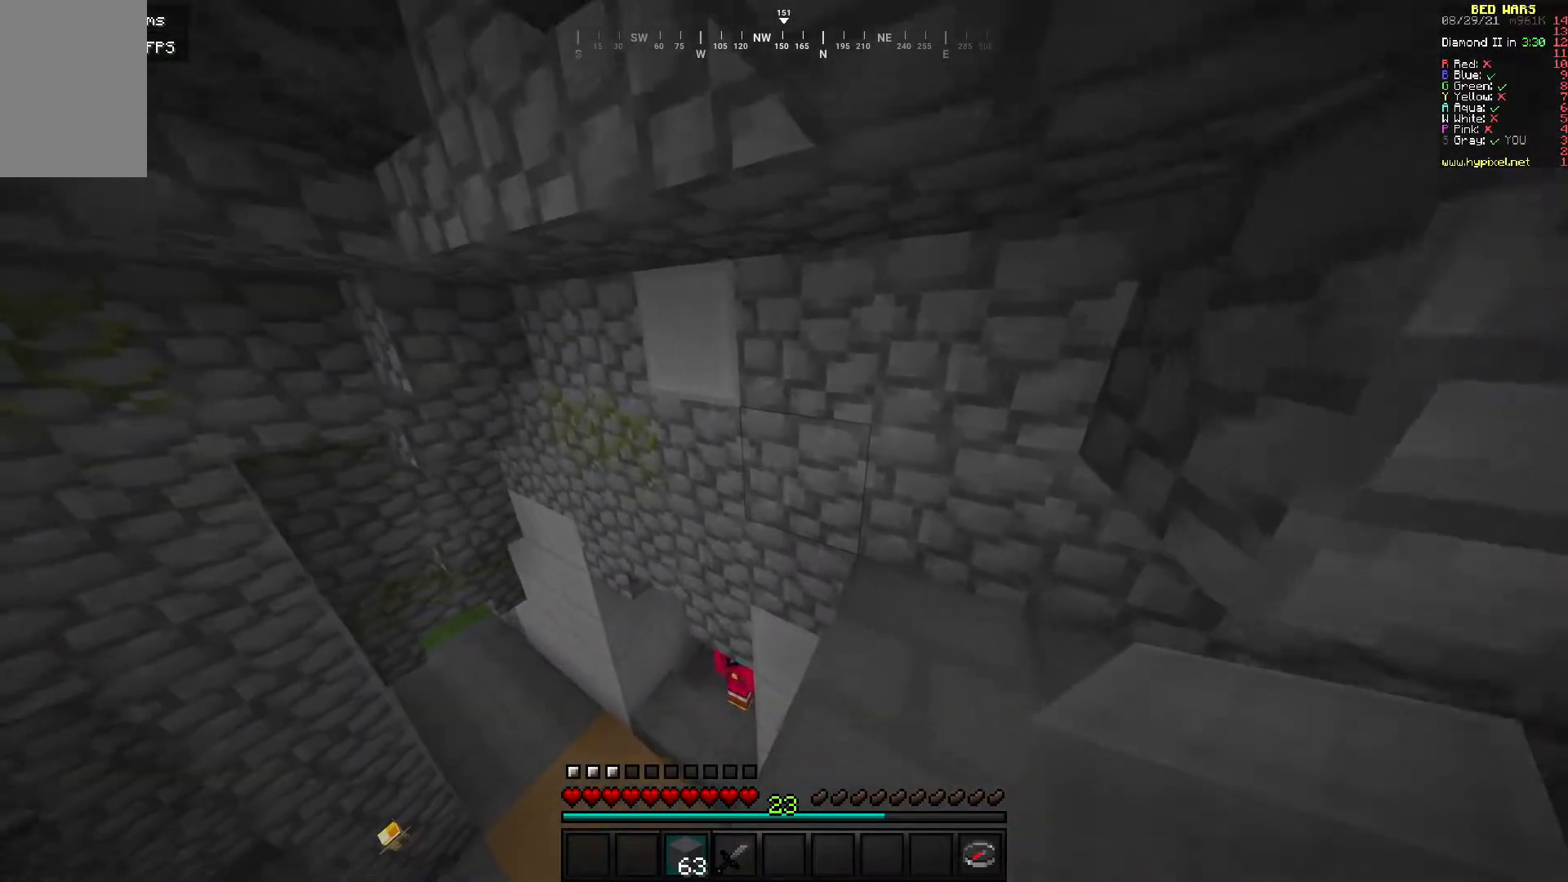
{"keys": ["s"], "mouse": [], "events": [[250, "w", "up"], [467, "s", "down"]]}
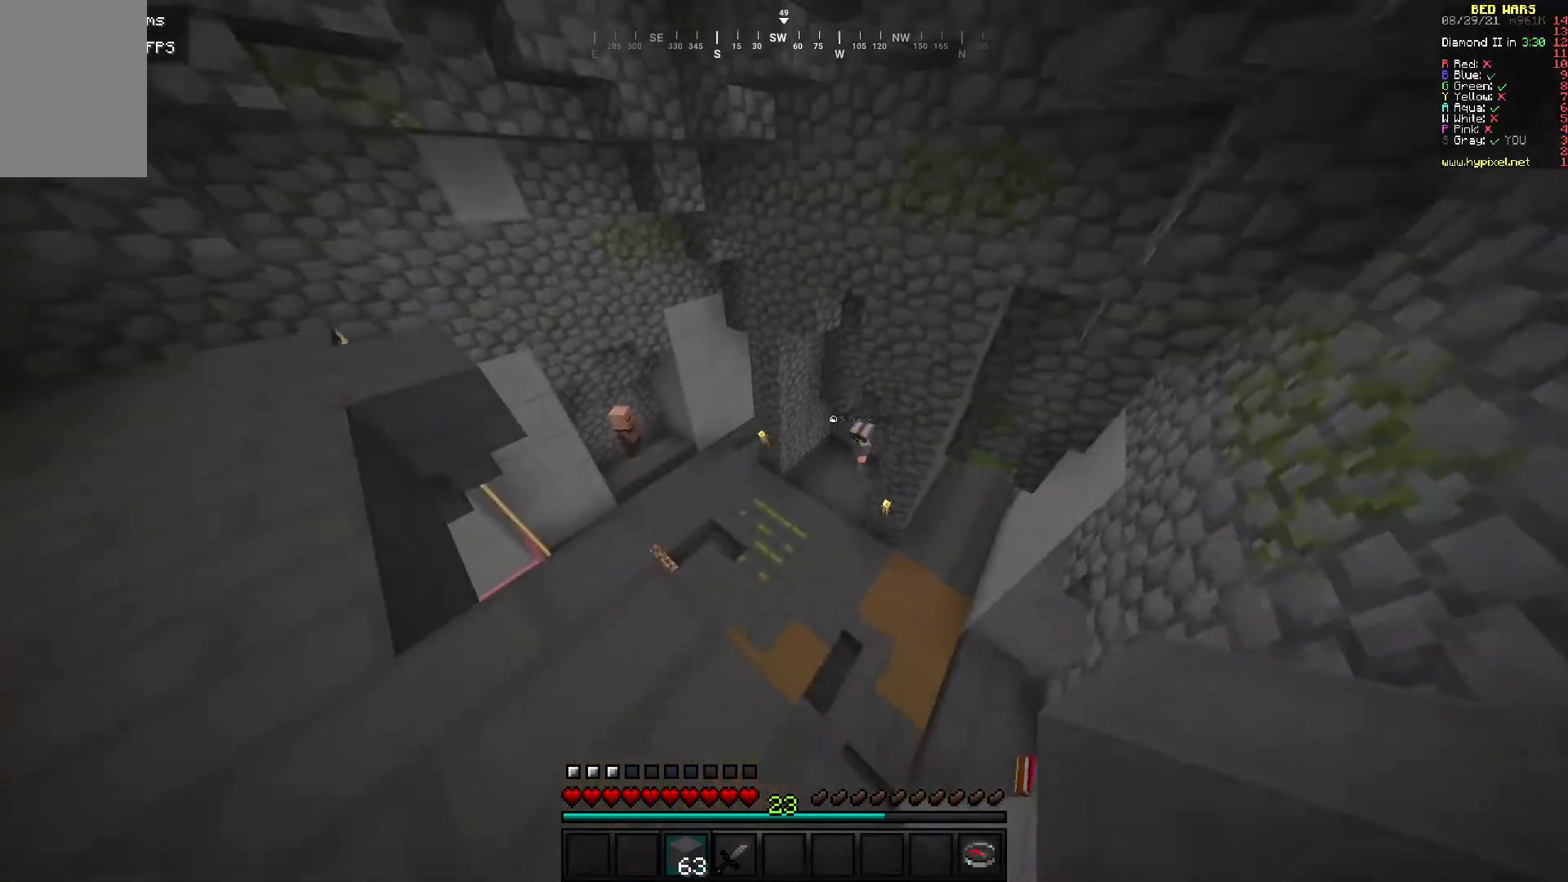
{"keys": ["a", "w"], "mouse": [], "events": [[150, "s", "up"], [200, "a", "down"], [400, "w", "down"]]}
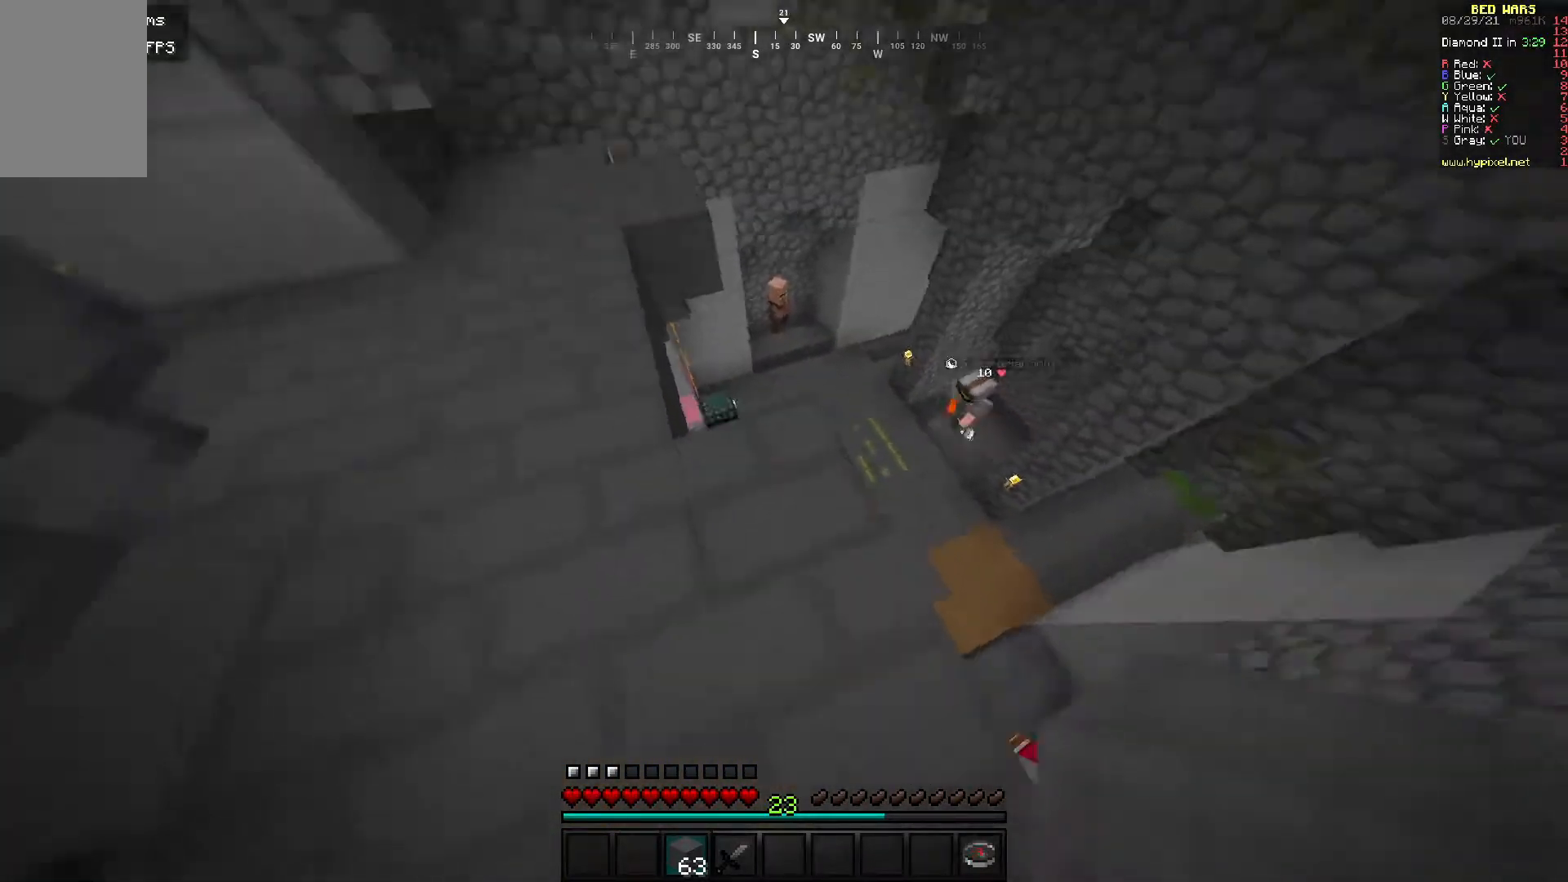
{"keys": ["w"], "mouse": [], "events": [[50, "a", "up"]]}
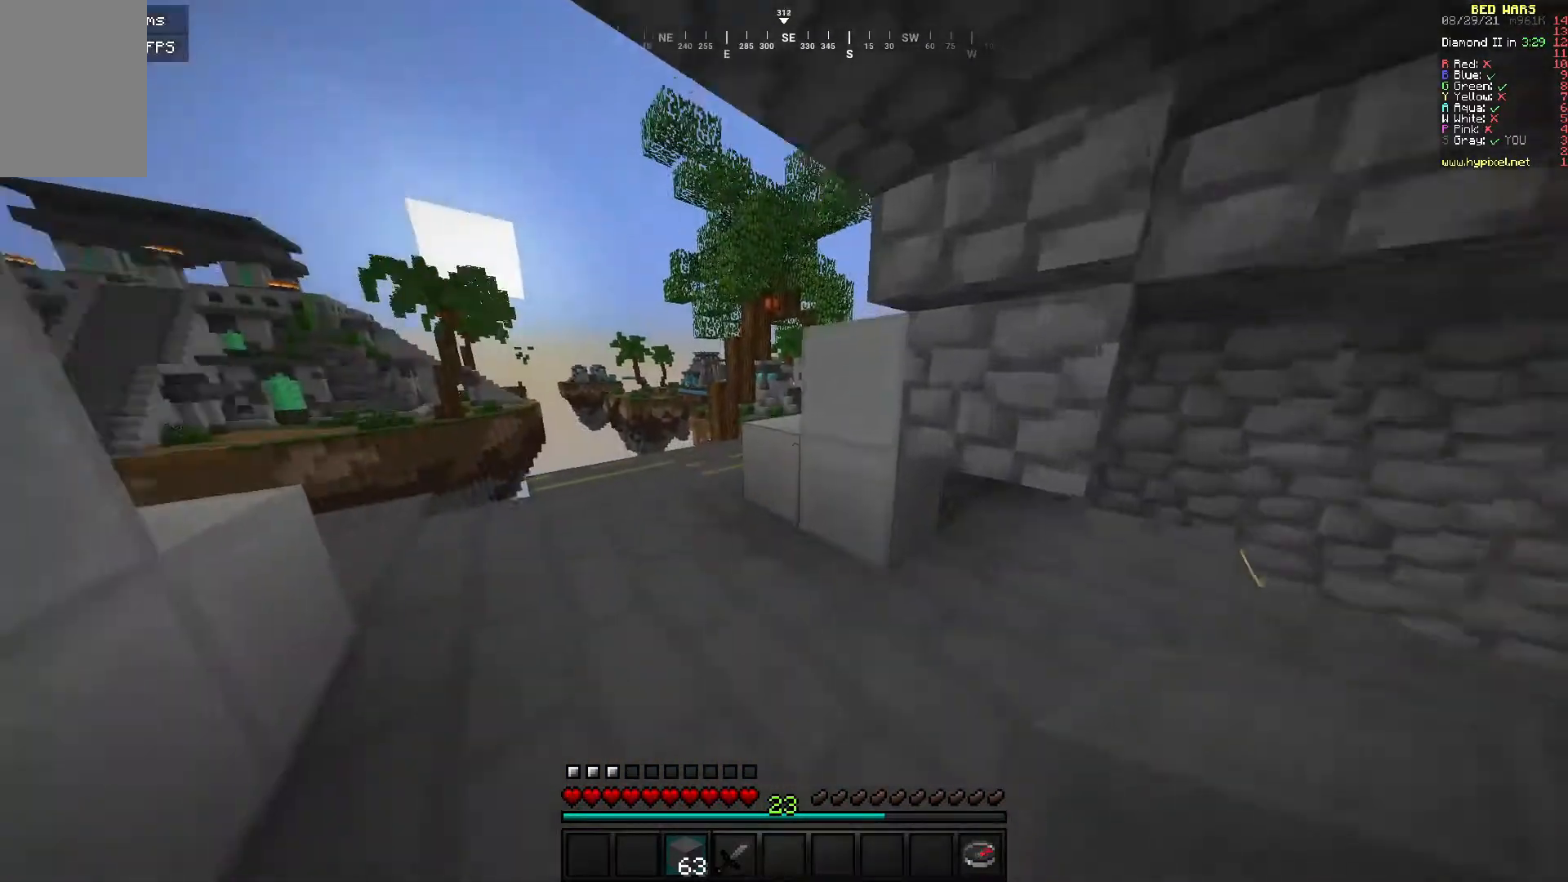
{"keys": ["w"], "mouse": [], "events": [[67, "a", "down"], [450, "a", "up"]]}
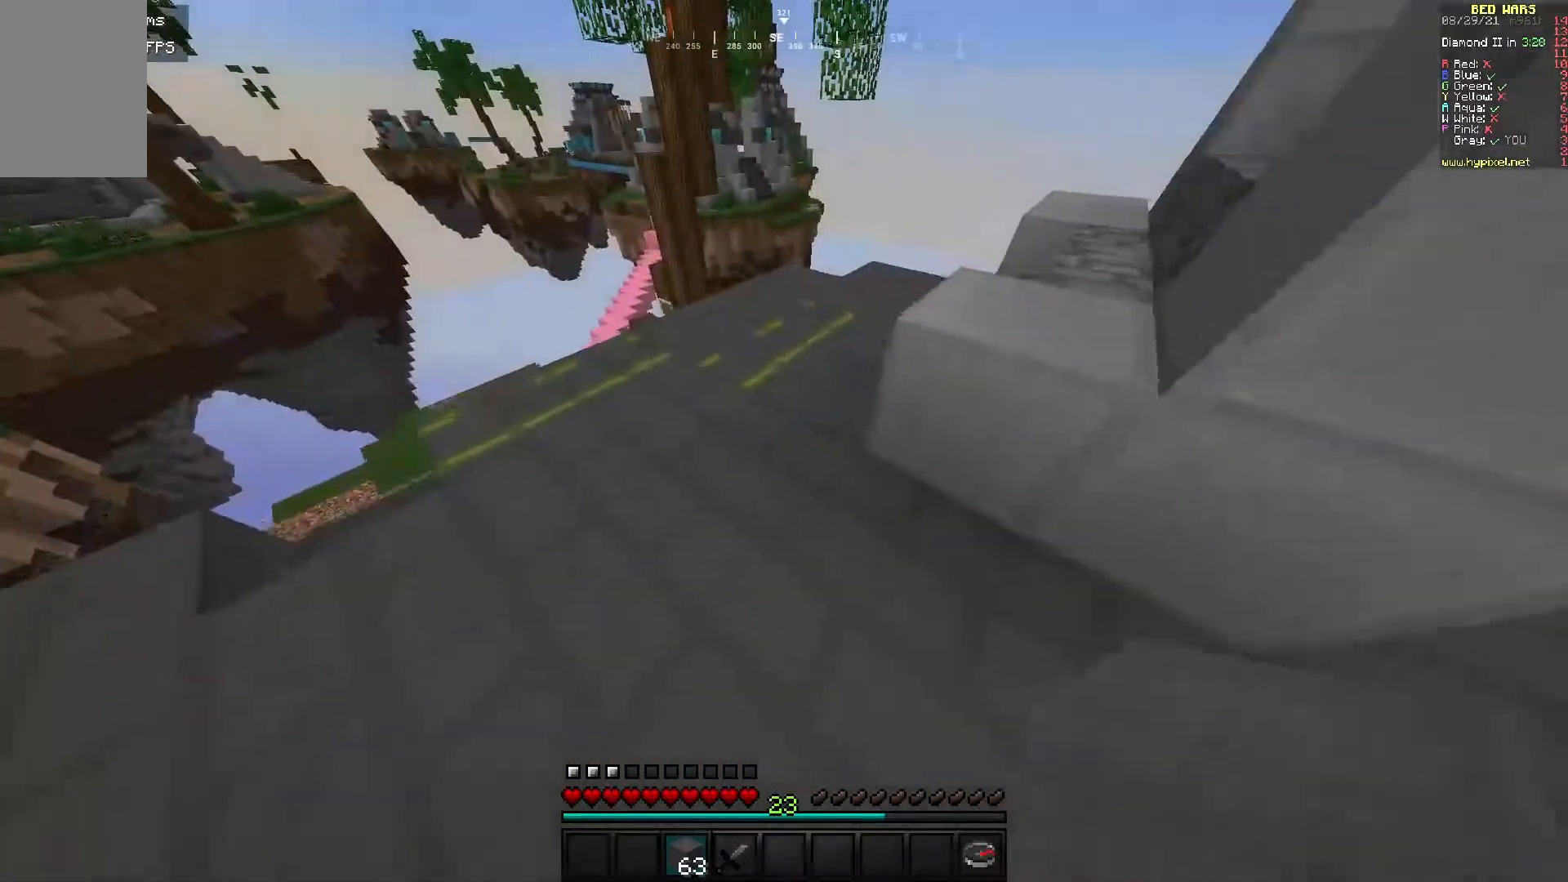
{"keys": ["w"], "mouse": [], "events": []}
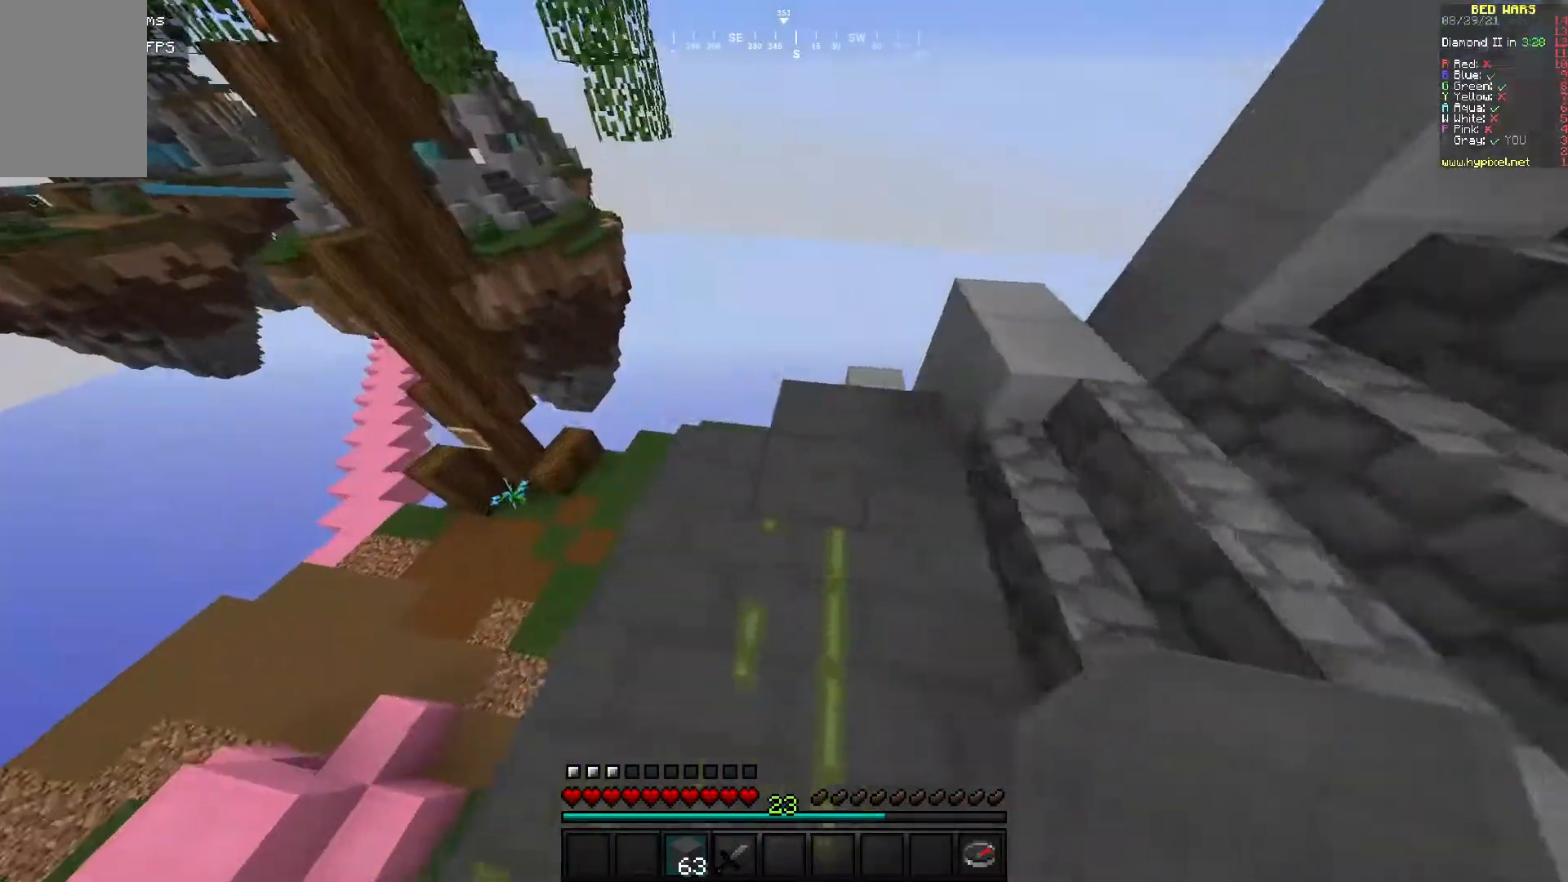
{"keys": ["w"], "mouse": [], "events": [[67, "d", "down"], [400, "d", "up"]]}
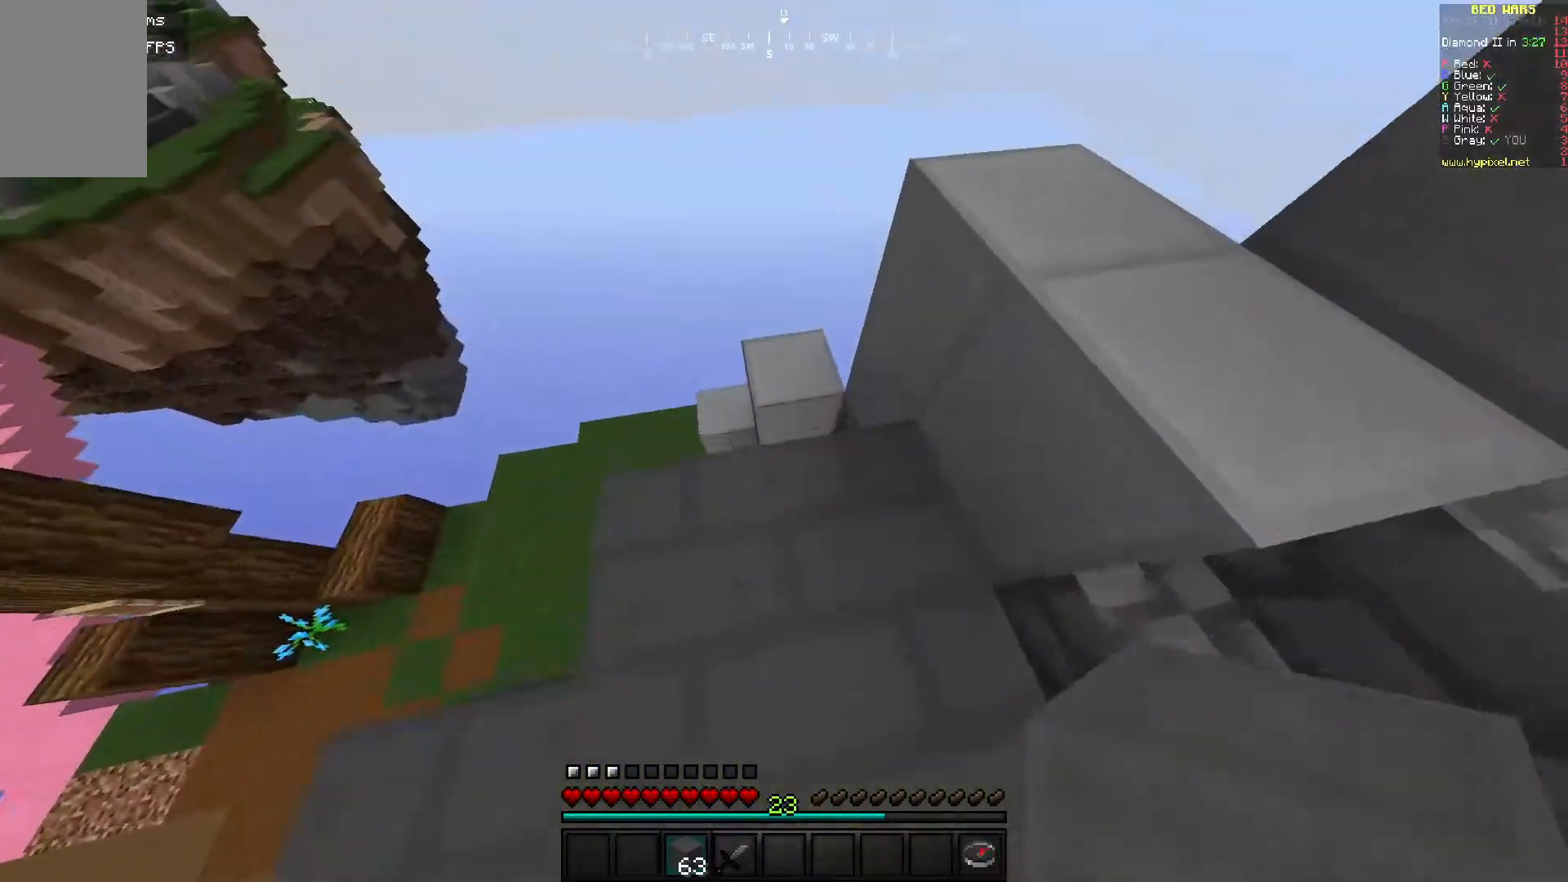
{"keys": ["w"], "mouse": [], "events": []}
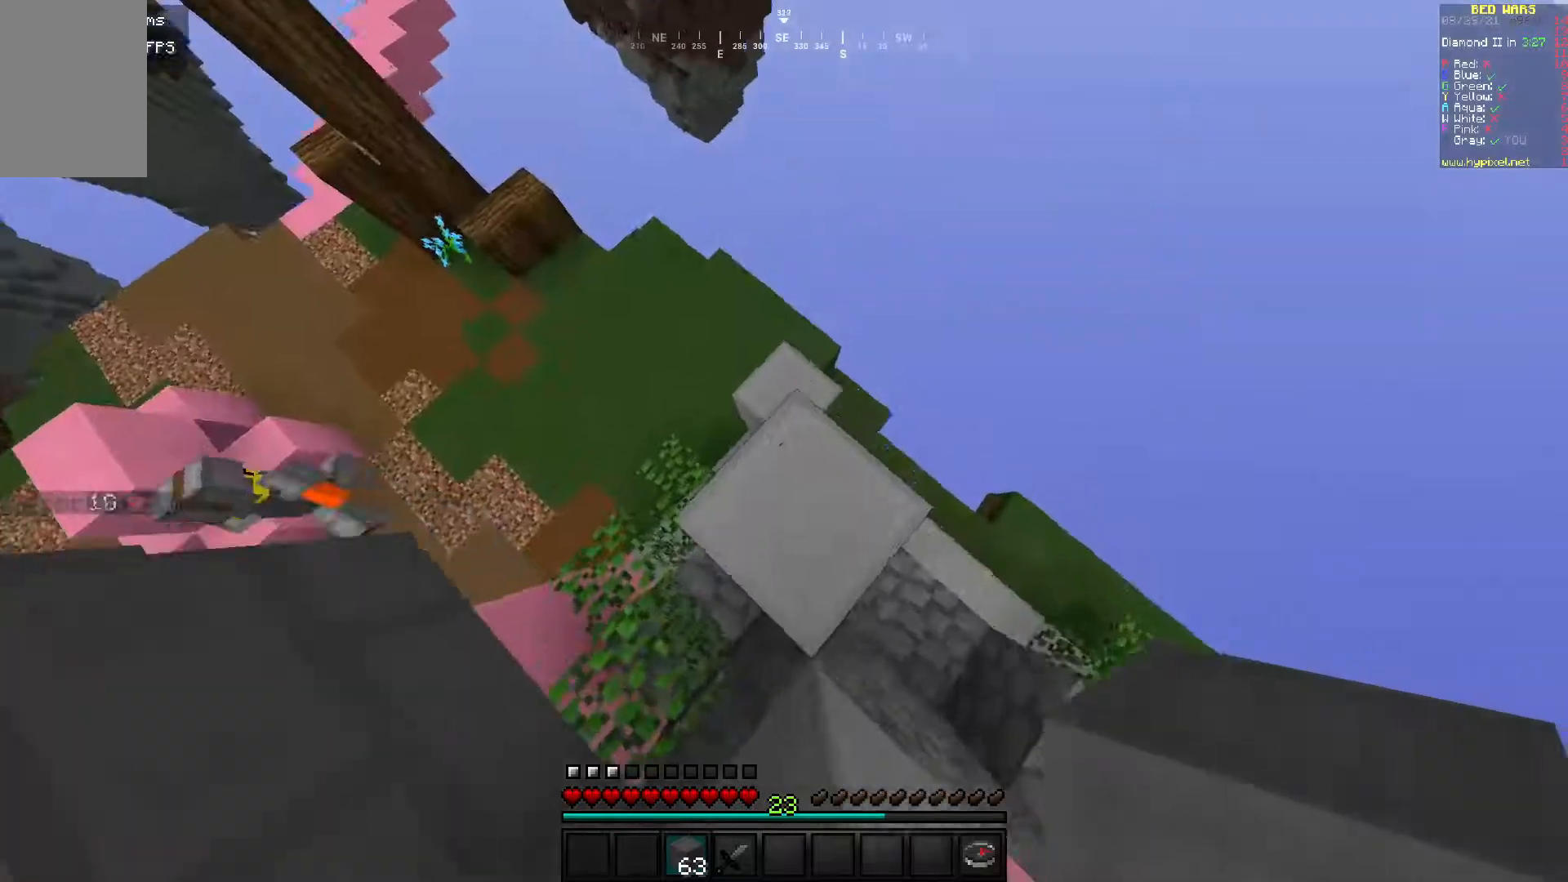
{"keys": [], "mouse": [], "events": [[50, "a", "down"], [250, "a", "up"], [300, "w", "up"]]}
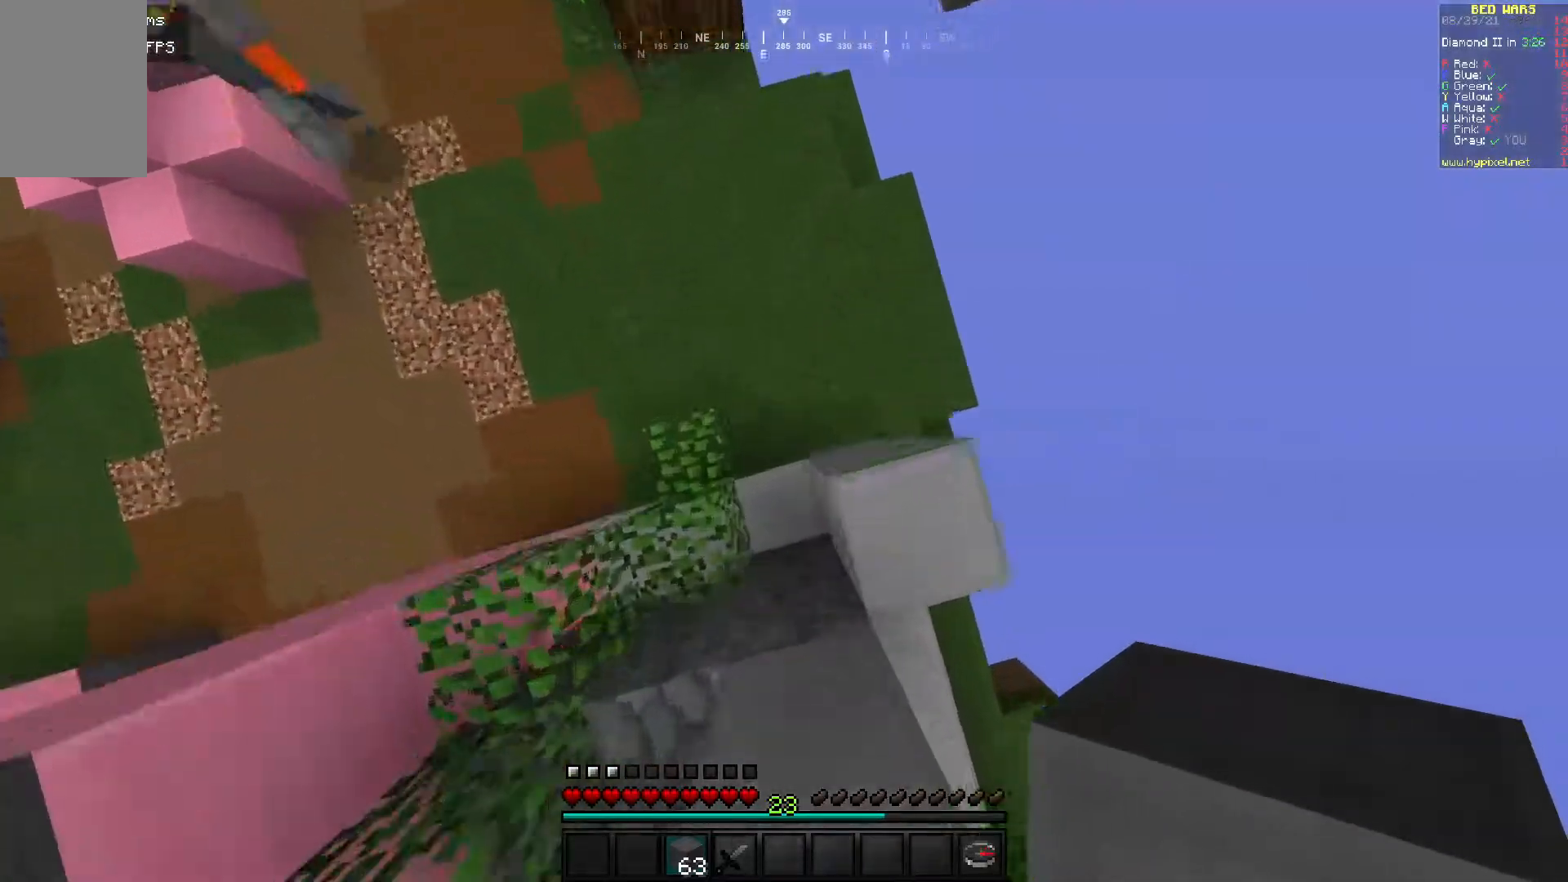
{"keys": ["w"], "mouse": [], "events": [[67, "a", "down"], [217, "mouse_right", "down"], [317, "w", "down"], [350, "a", "up"], [350, "mouse_right", "up"]]}
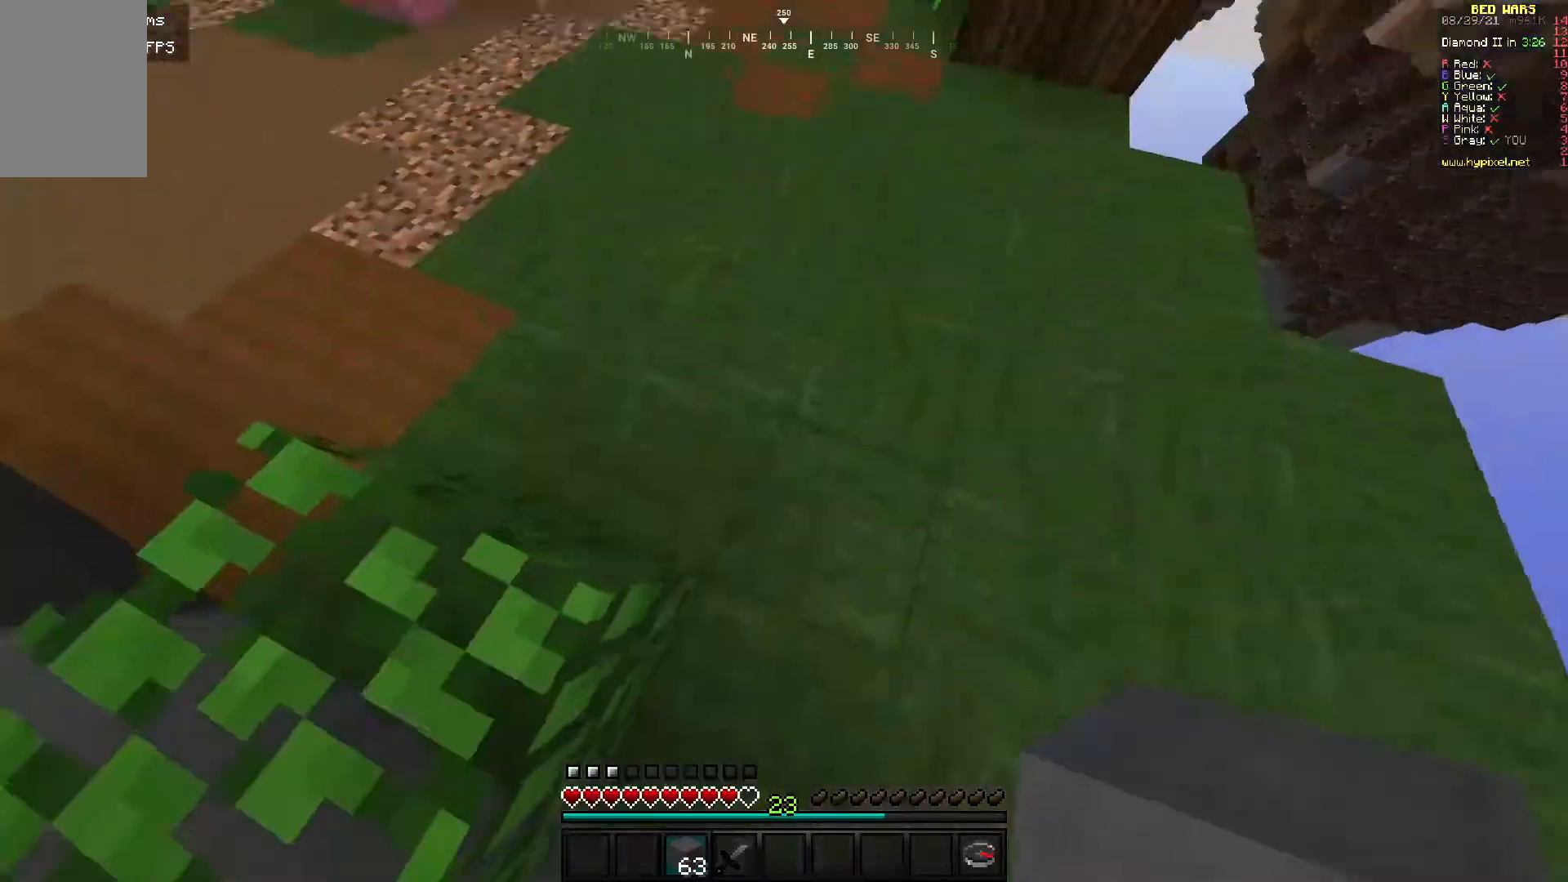
{"keys": ["w"], "mouse": [], "events": []}
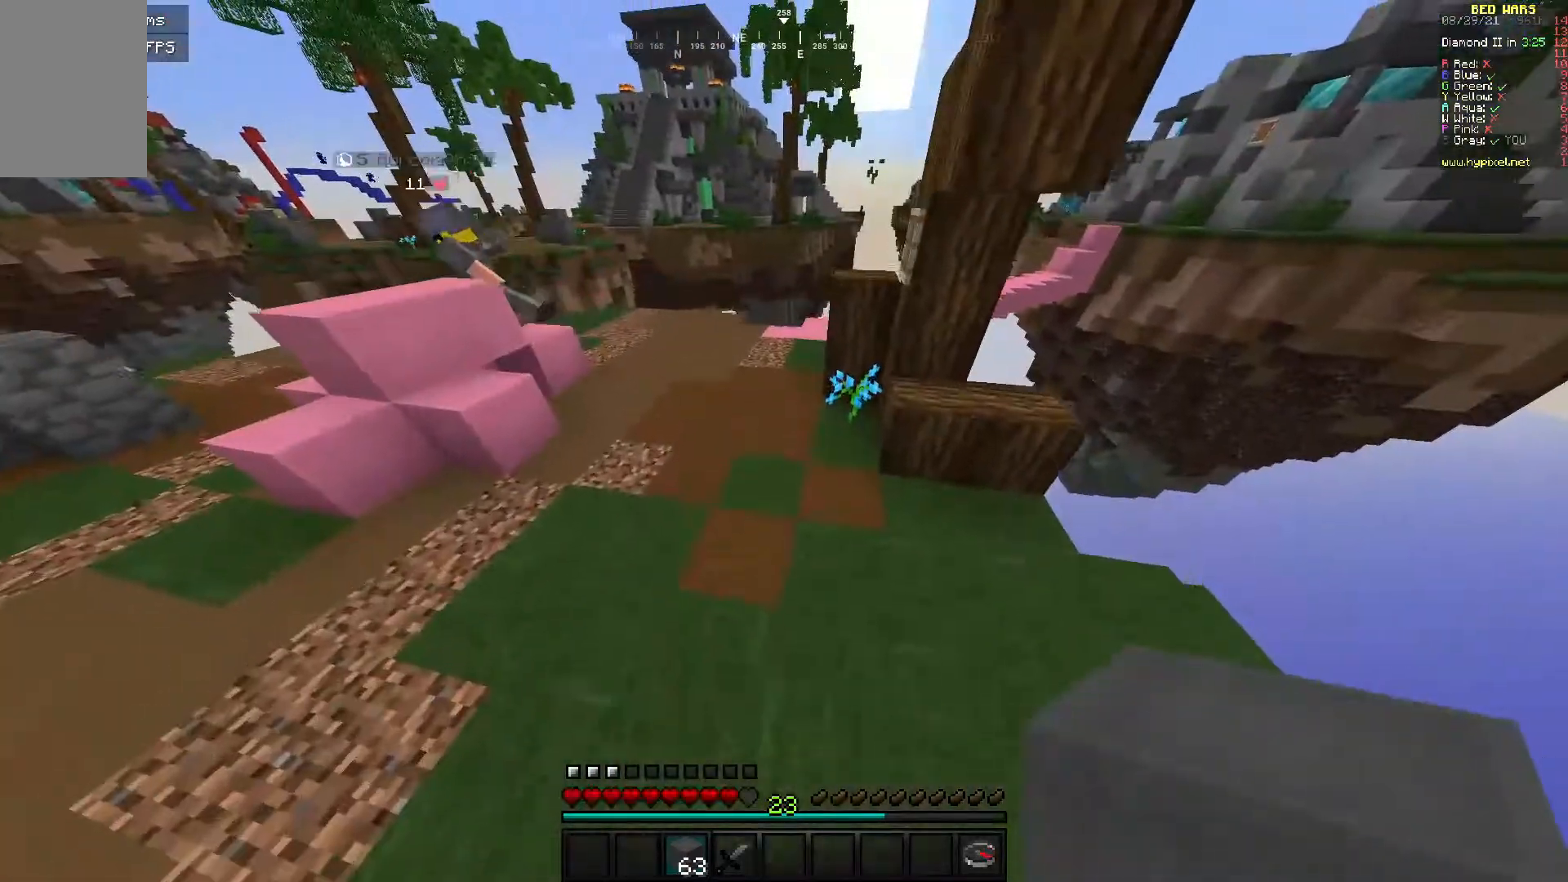
{"keys": ["a", "w"], "mouse": [], "events": [[17, "a", "down"], [250, "a", "up"], [417, "a", "down"]]}
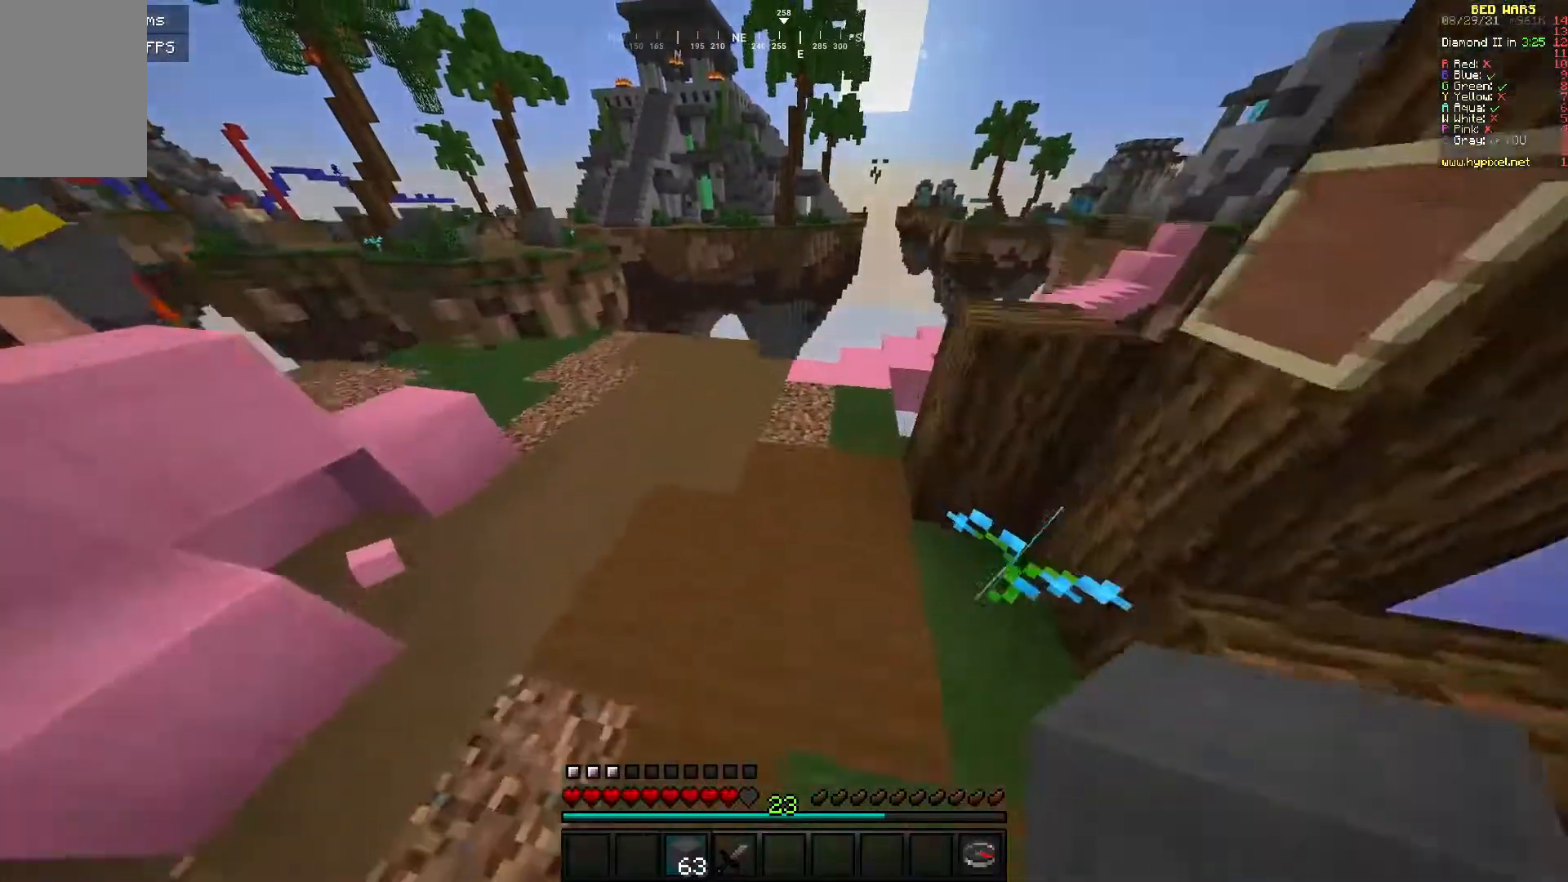
{"keys": ["w"], "mouse": [], "events": [[200, "a", "up"], [250, "w", "up"], [450, "w", "down"]]}
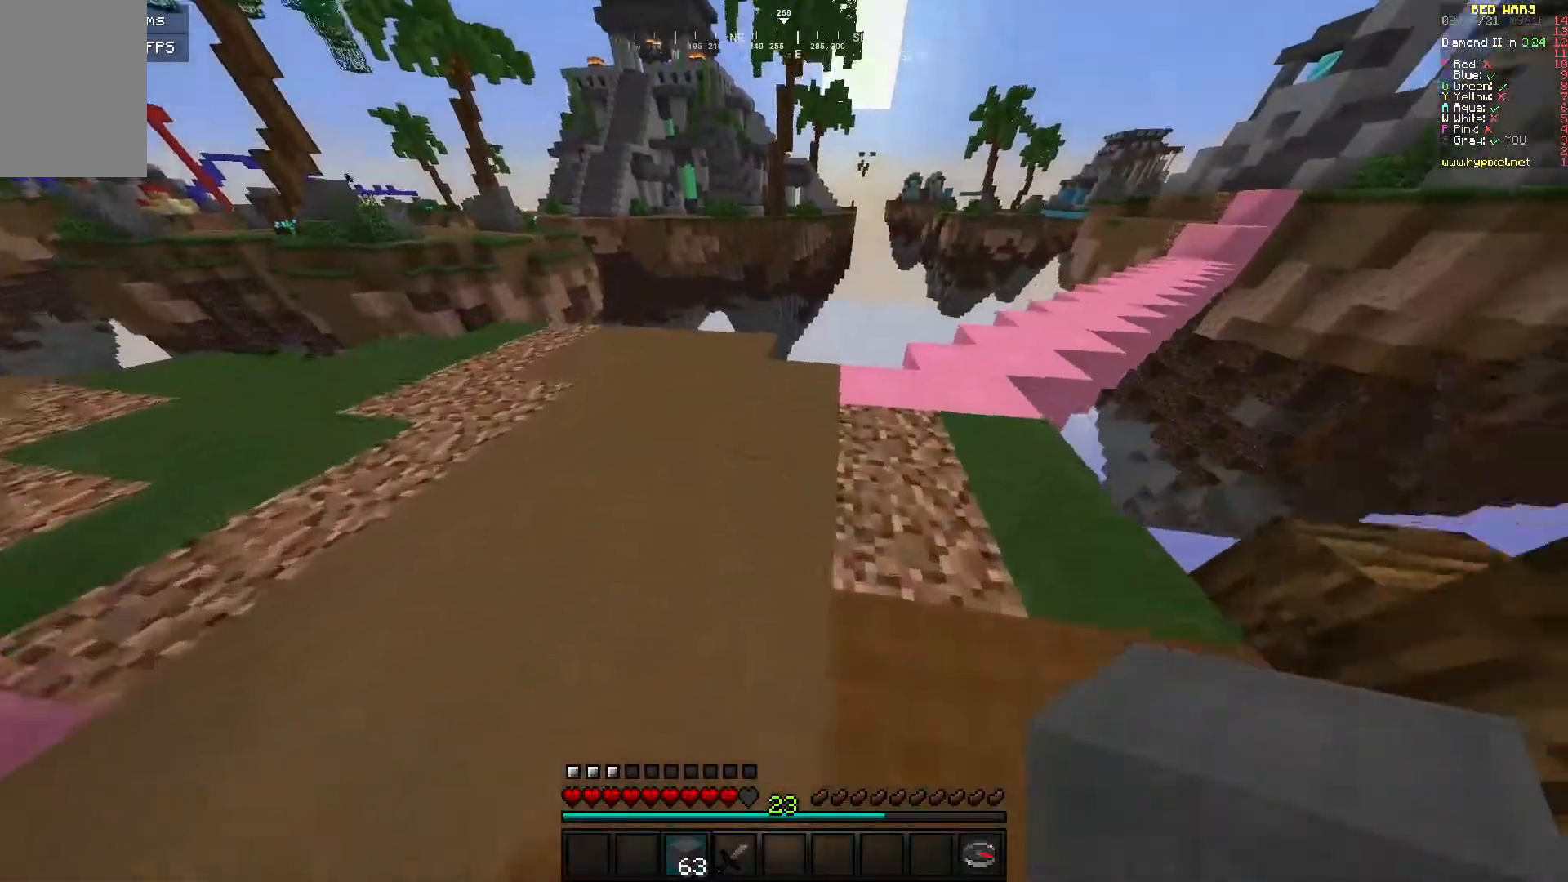
{"keys": ["d"], "mouse": [], "events": [[250, "w", "up"], [350, "d", "down"]]}
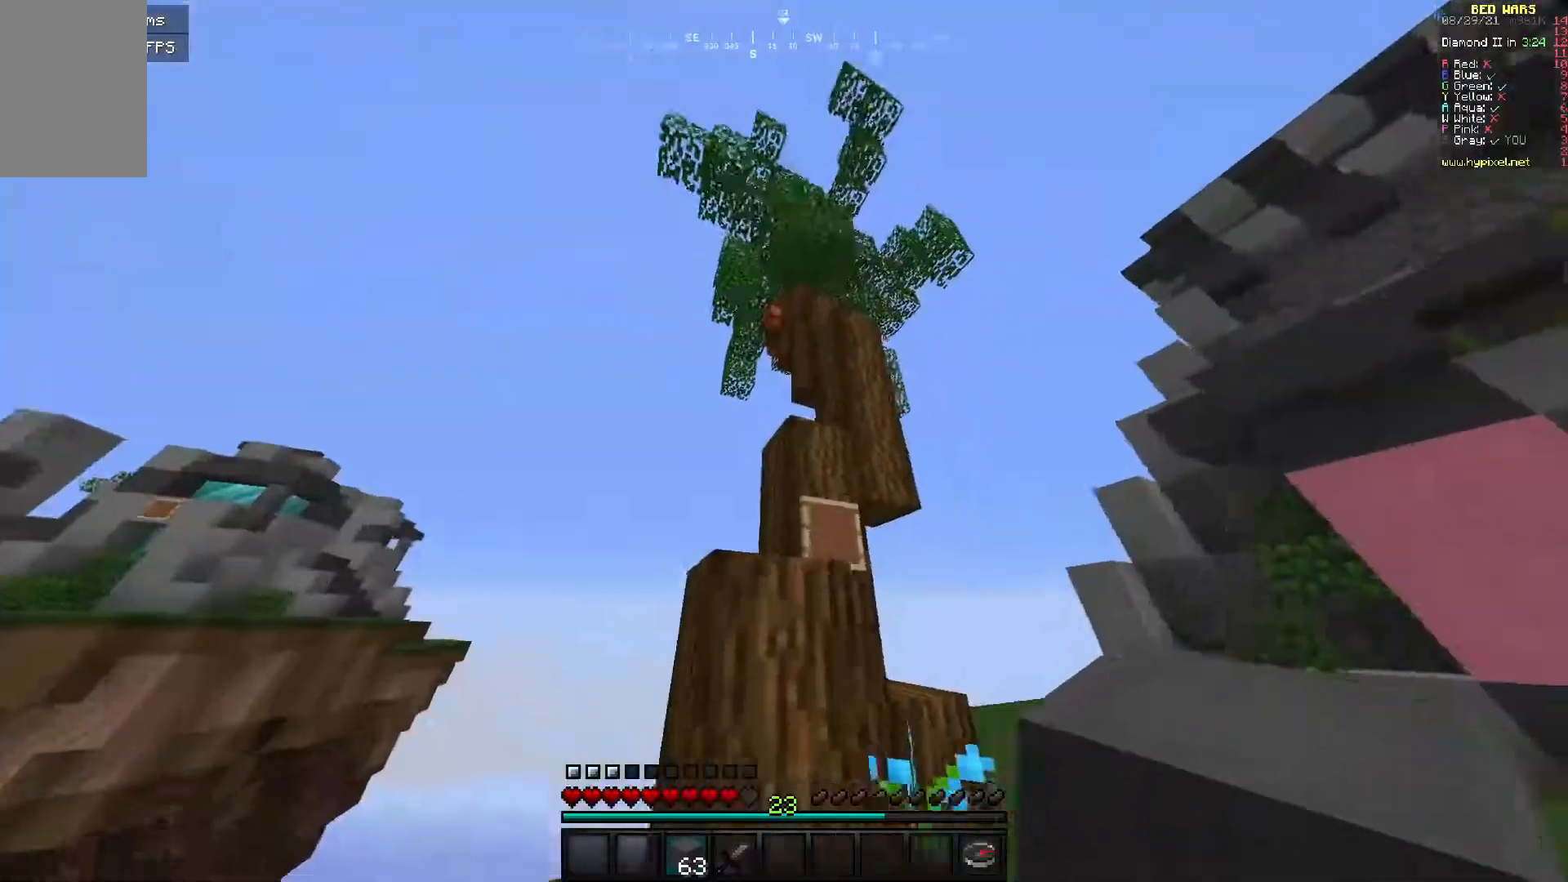
{"keys": ["a"], "mouse": ["left"], "events": [[17, "w", "down"], [150, "mouse_left", "down"], [250, "w", "up"], [350, "d", "up"], [417, "a", "down"]]}
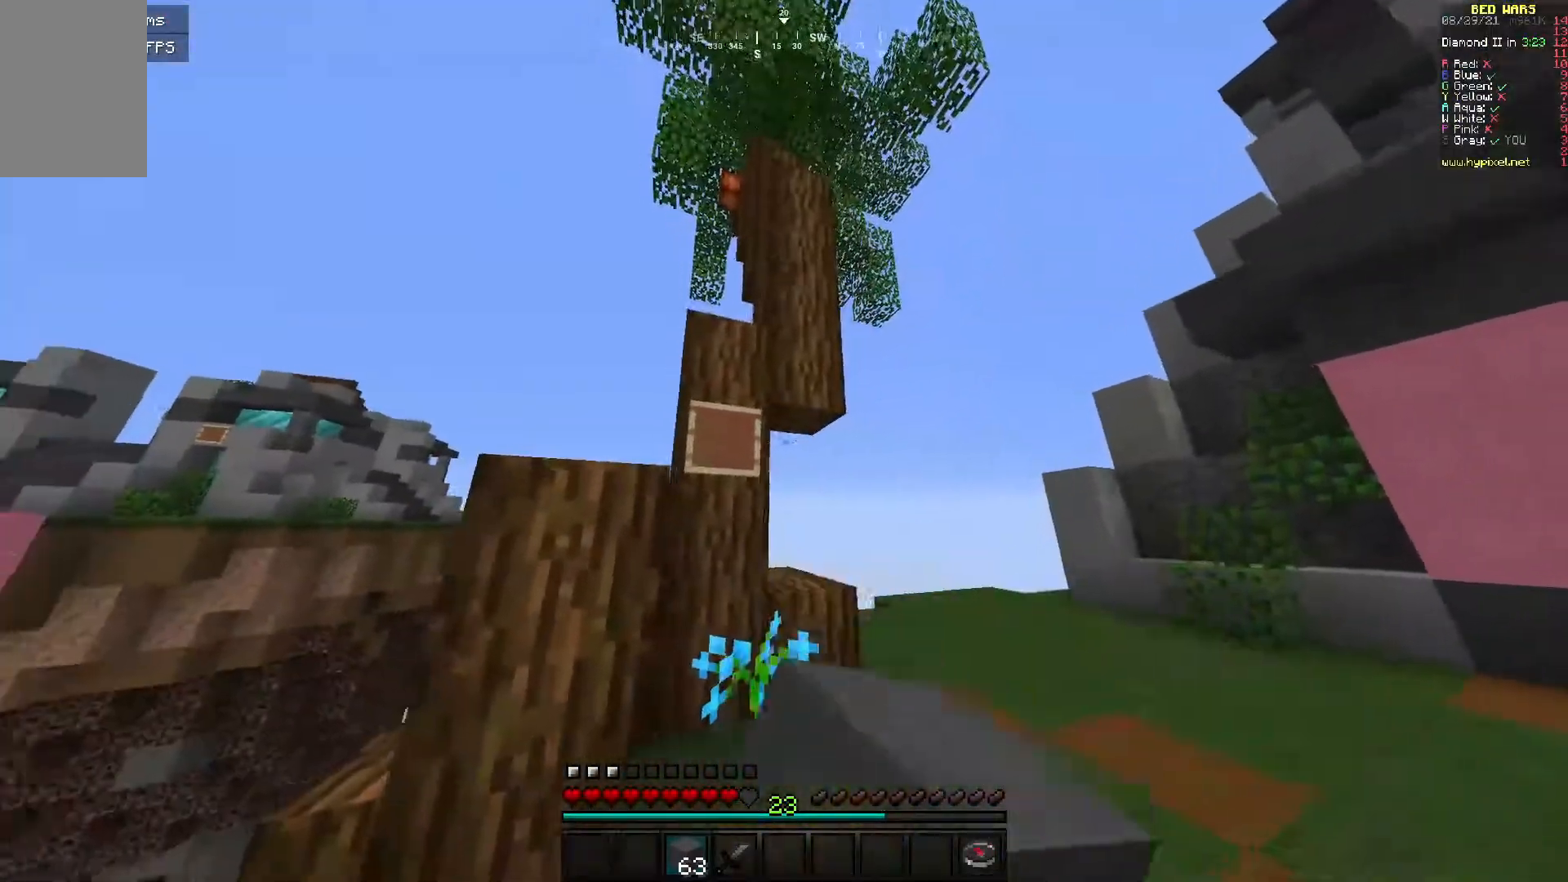
{"keys": ["d"], "mouse": ["left"], "events": [[50, "w", "down"], [200, "a", "up"], [200, "w", "up"], [450, "d", "down"]]}
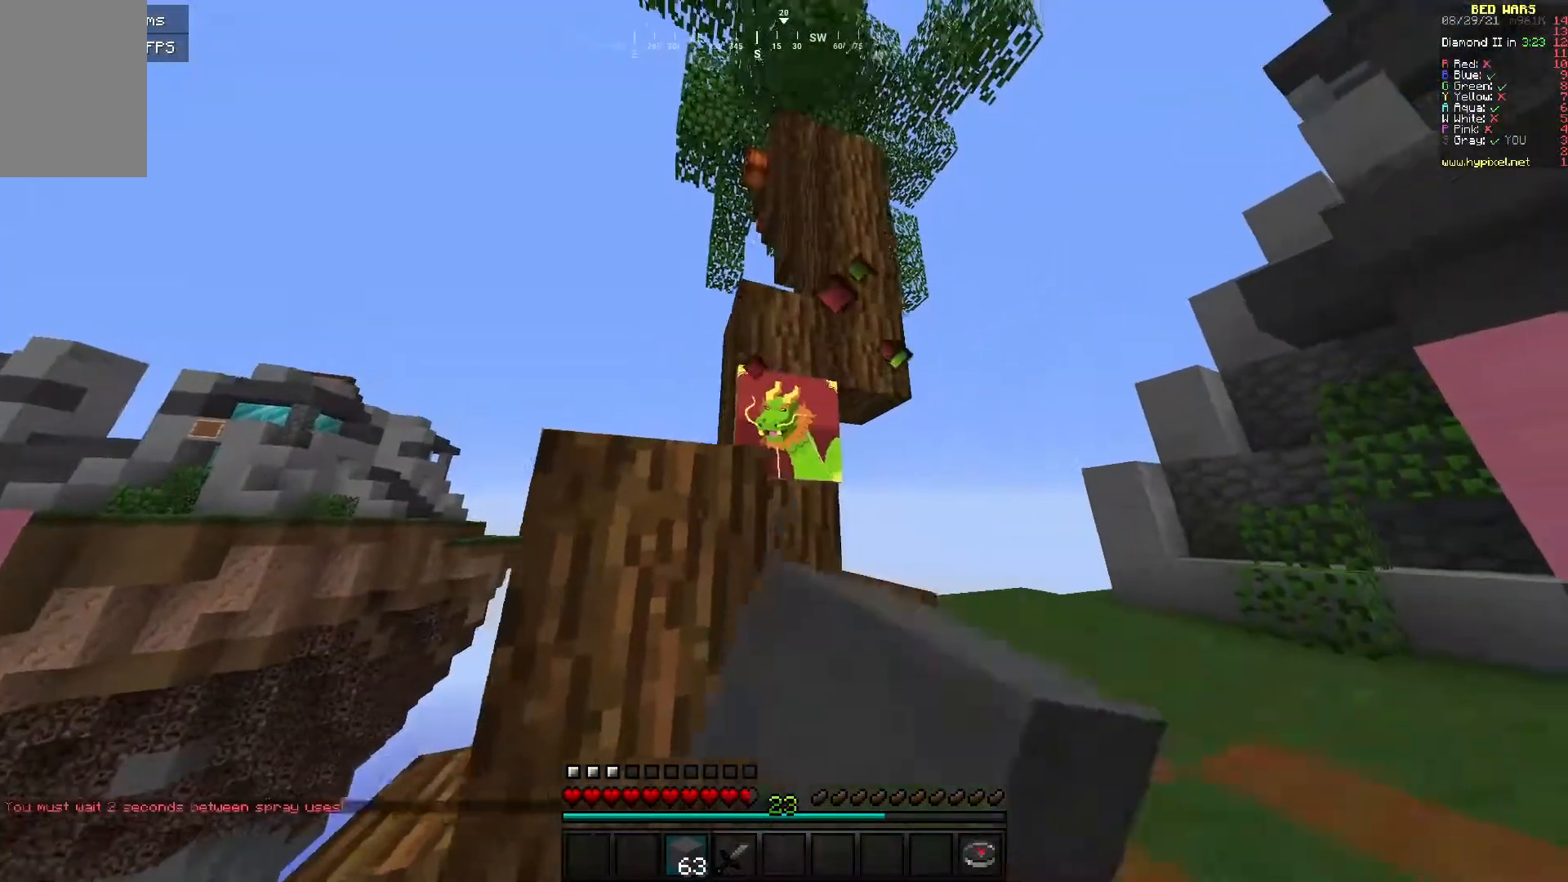
{"keys": ["w"], "mouse": [], "events": [[50, "mouse_left", "up"], [100, "d", "up"], [150, "a", "down"], [267, "w", "down"], [400, "a", "up"]]}
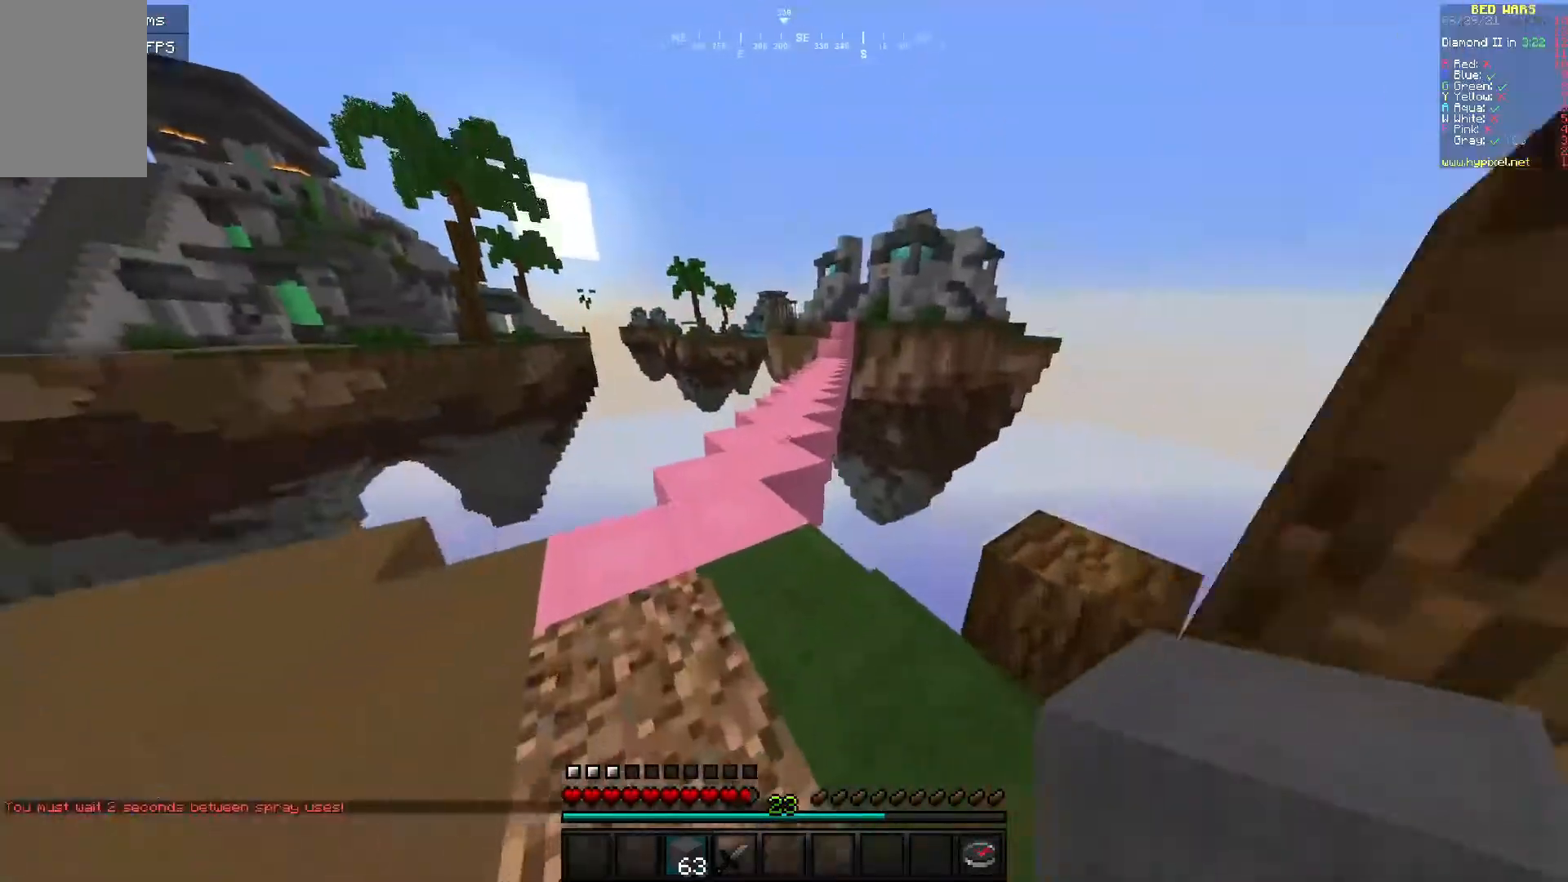
{"keys": ["w"], "mouse": [], "events": [[17, "a", "down"], [217, "a", "up"]]}
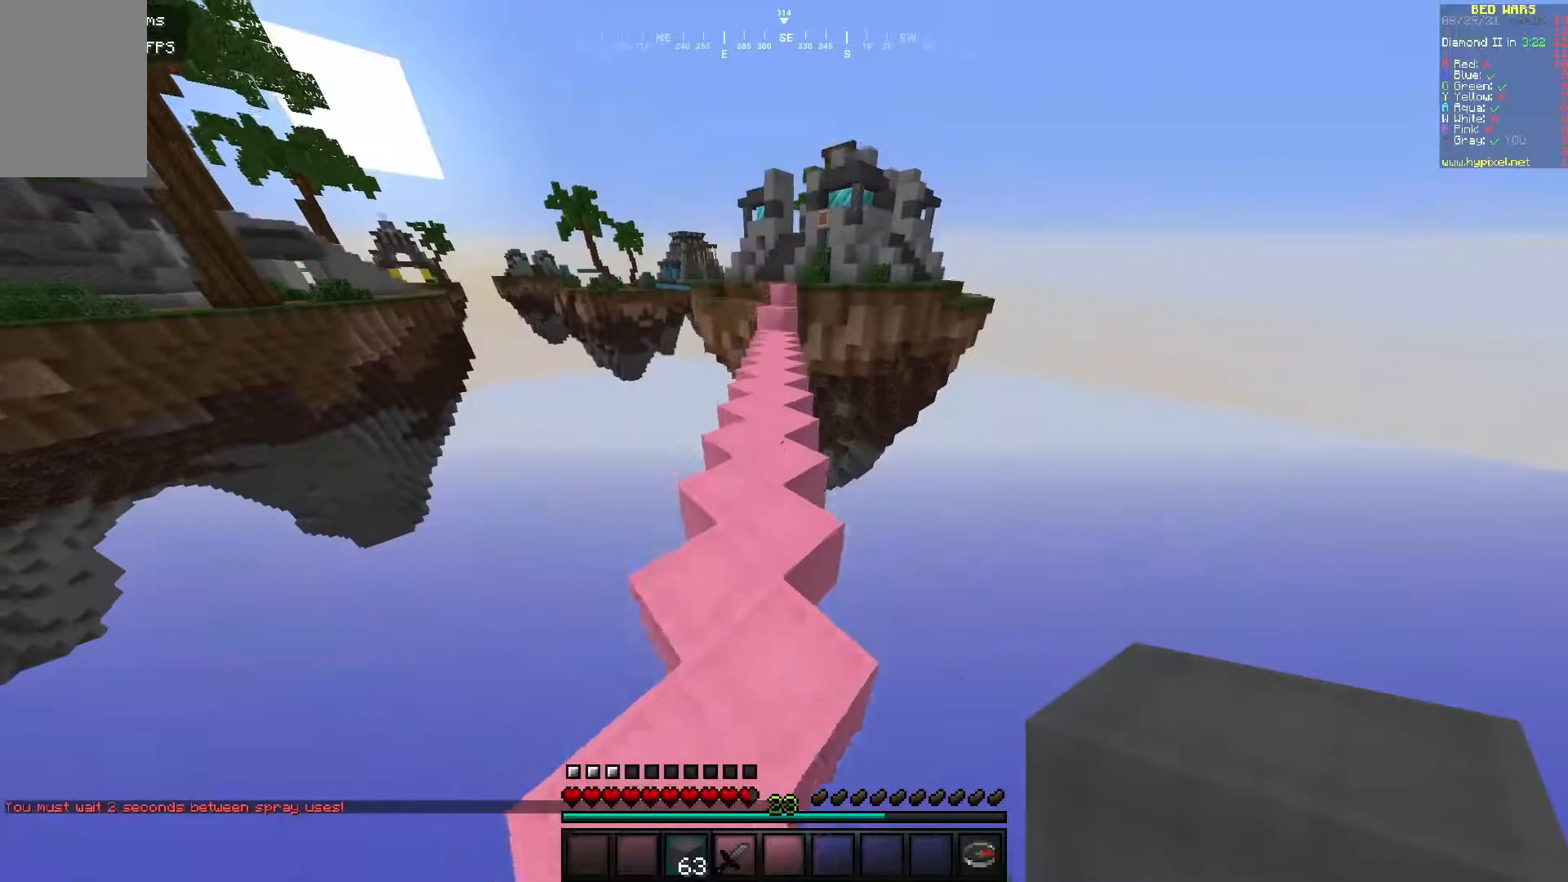
{"keys": ["w"], "mouse": [], "events": [[200, "a", "down"], [350, "a", "up"]]}
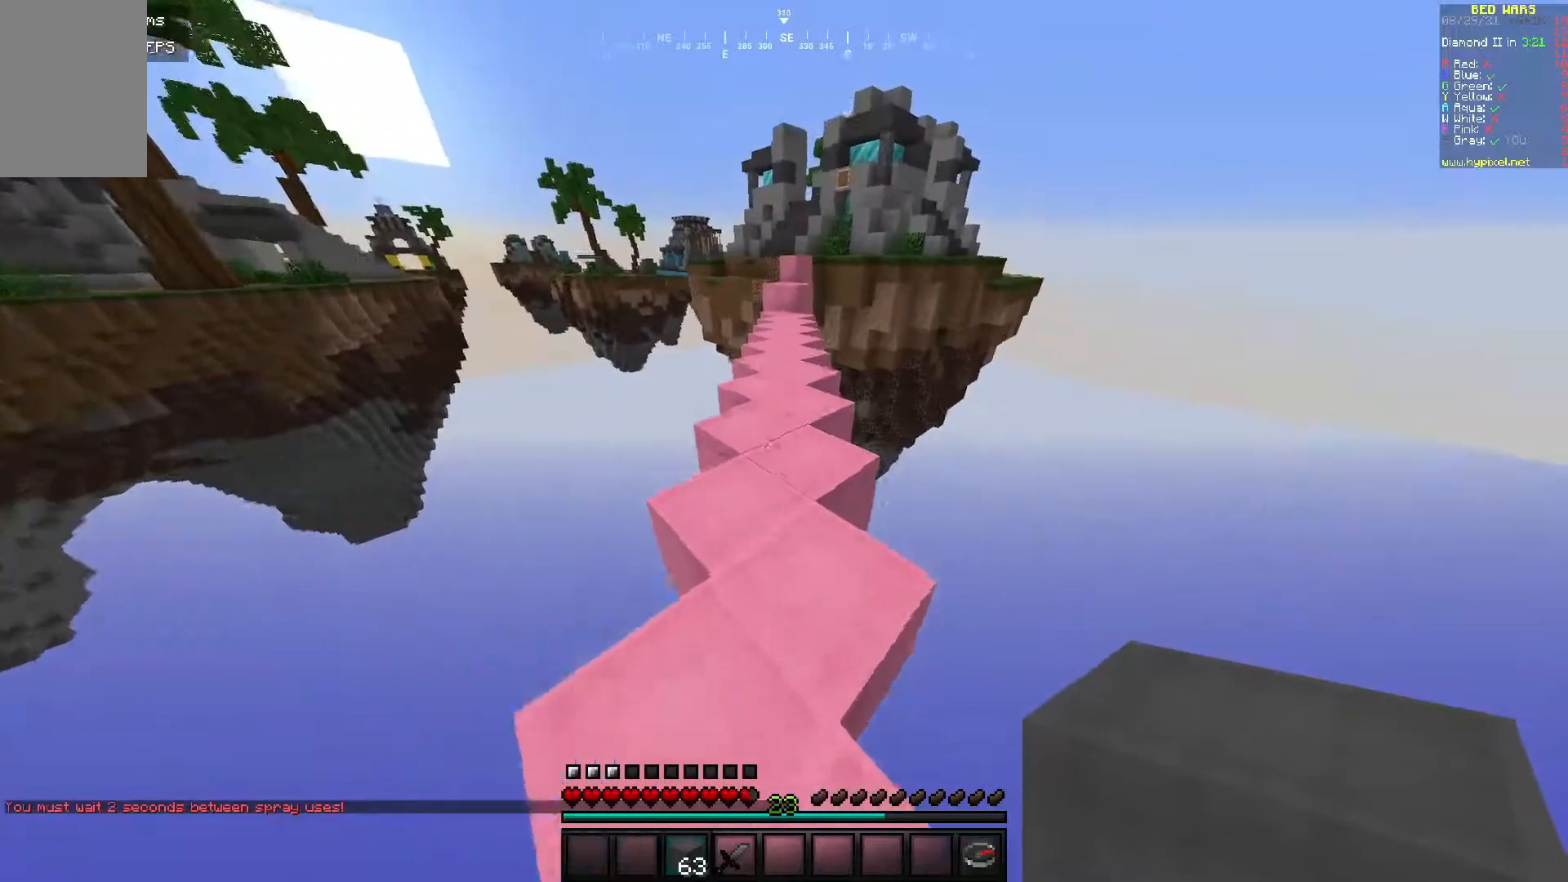
{"keys": ["w"], "mouse": [], "events": []}
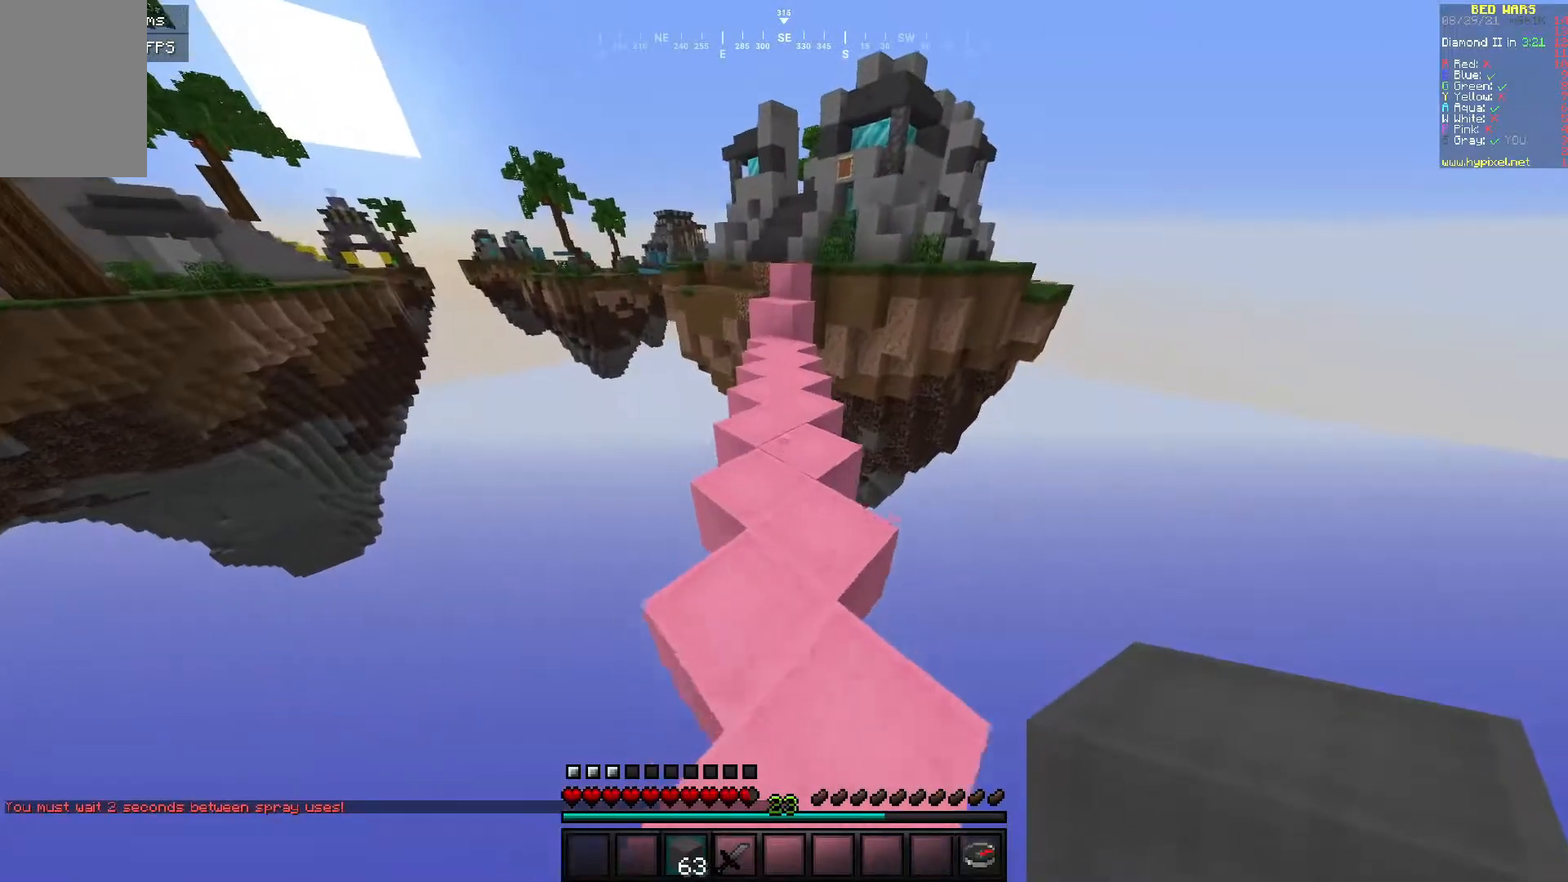
{"keys": ["w"], "mouse": [], "events": []}
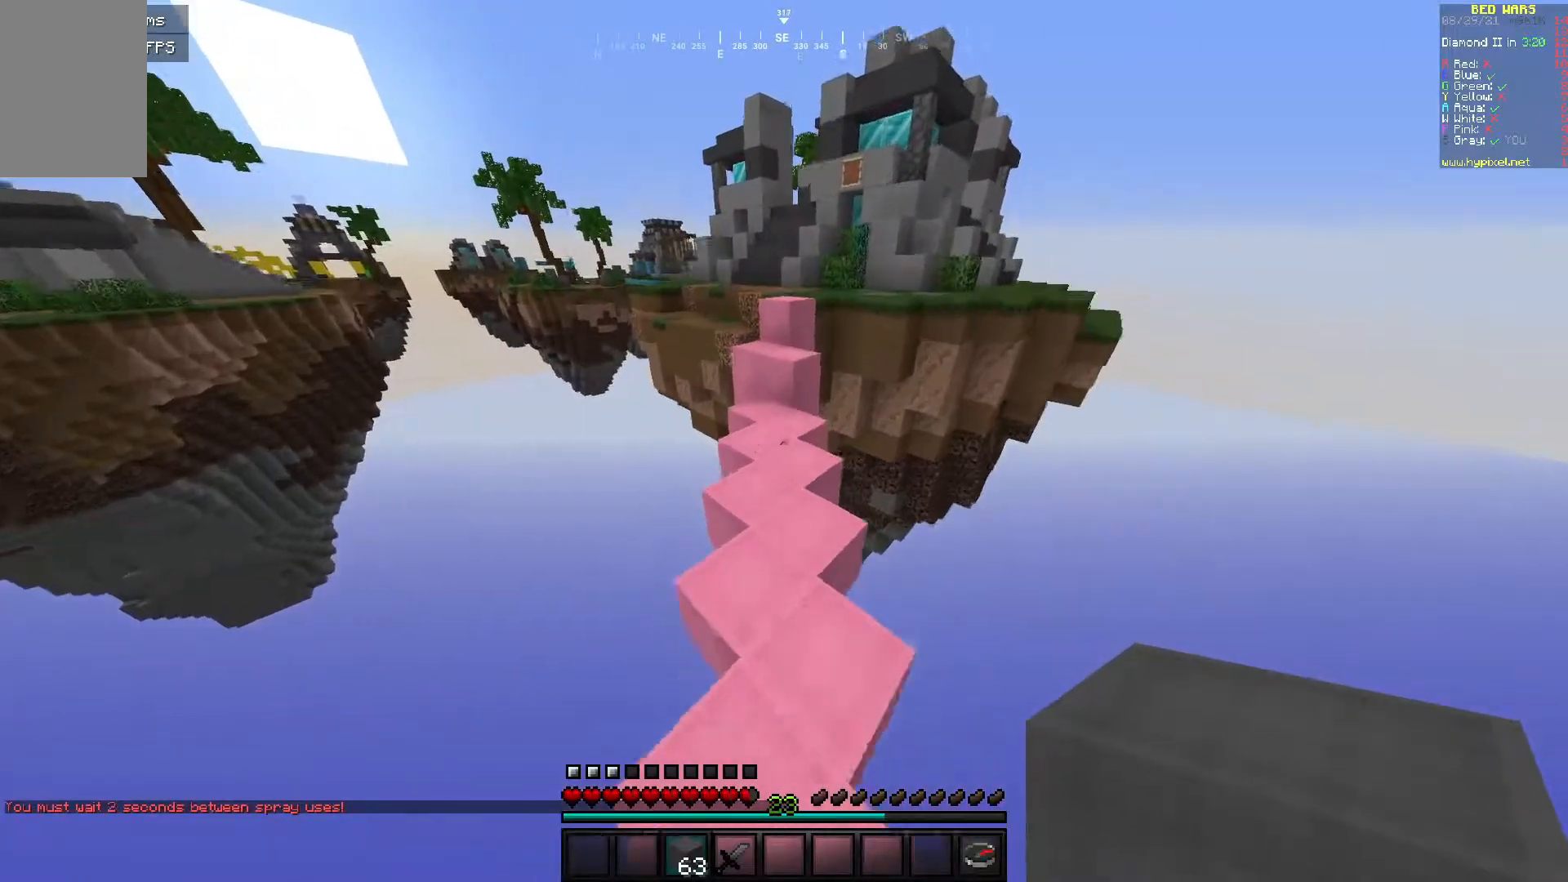
{"keys": ["w"], "mouse": [], "events": []}
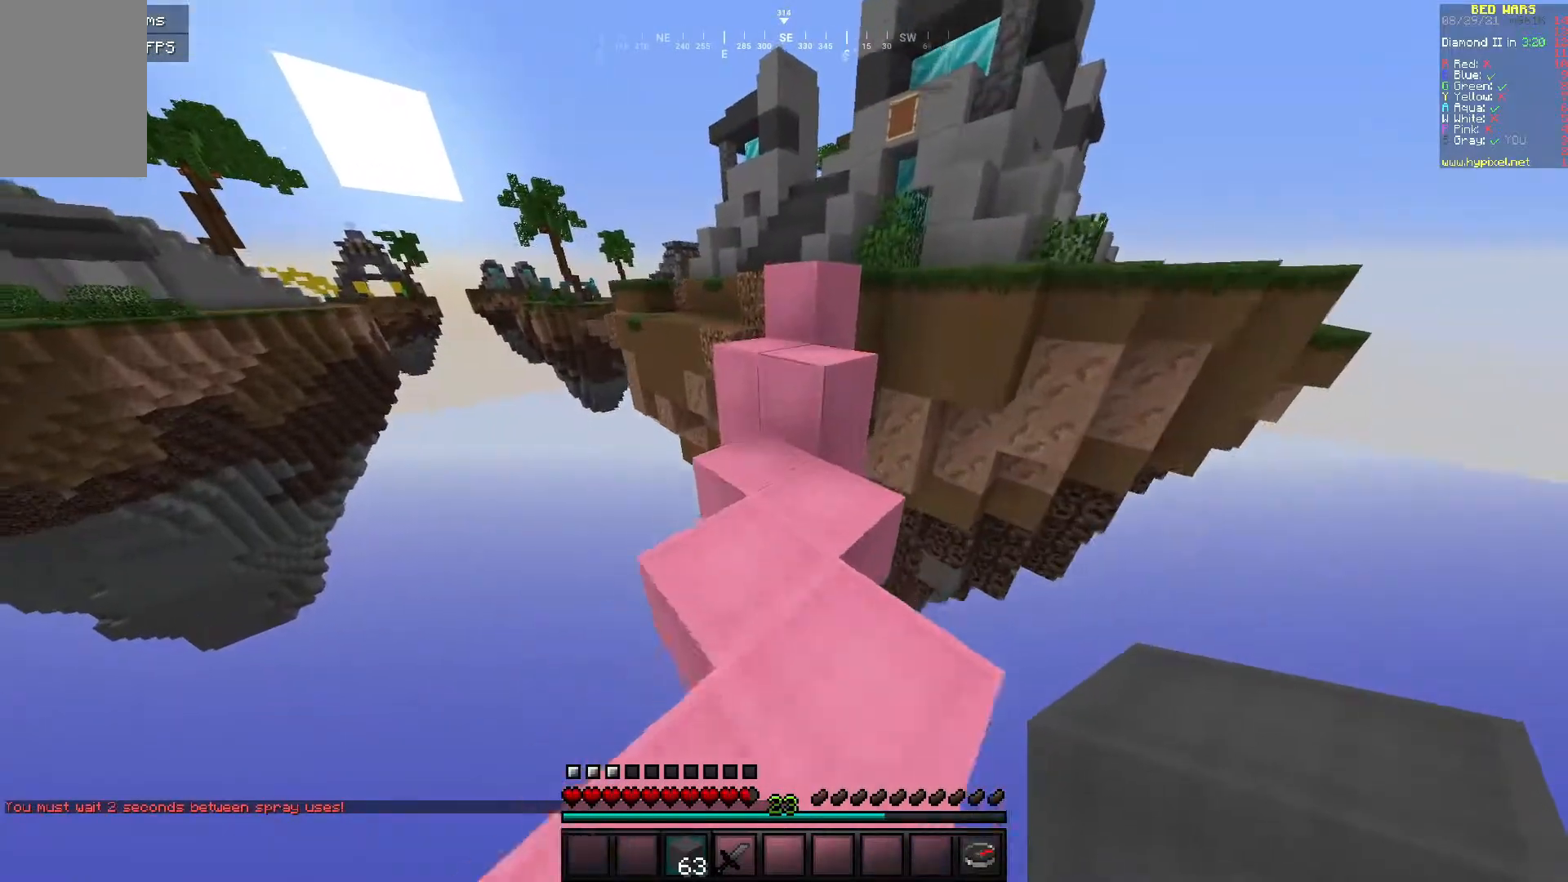
{"keys": ["a", "w"], "mouse": [], "events": [[500, "a", "down"]]}
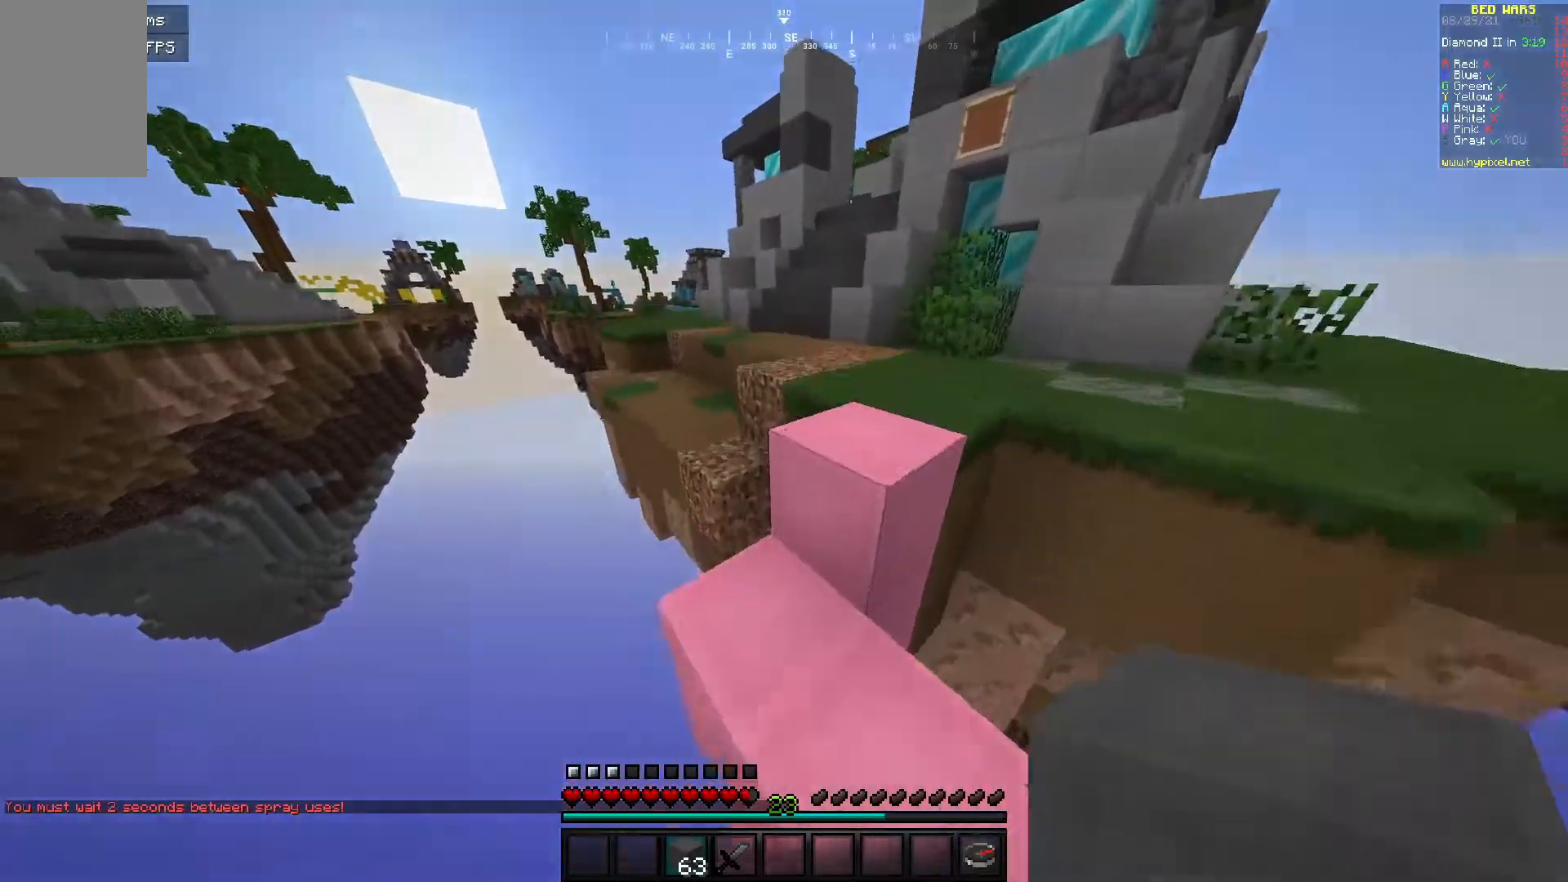
{"keys": ["w"], "mouse": [], "events": [[300, "a", "up"]]}
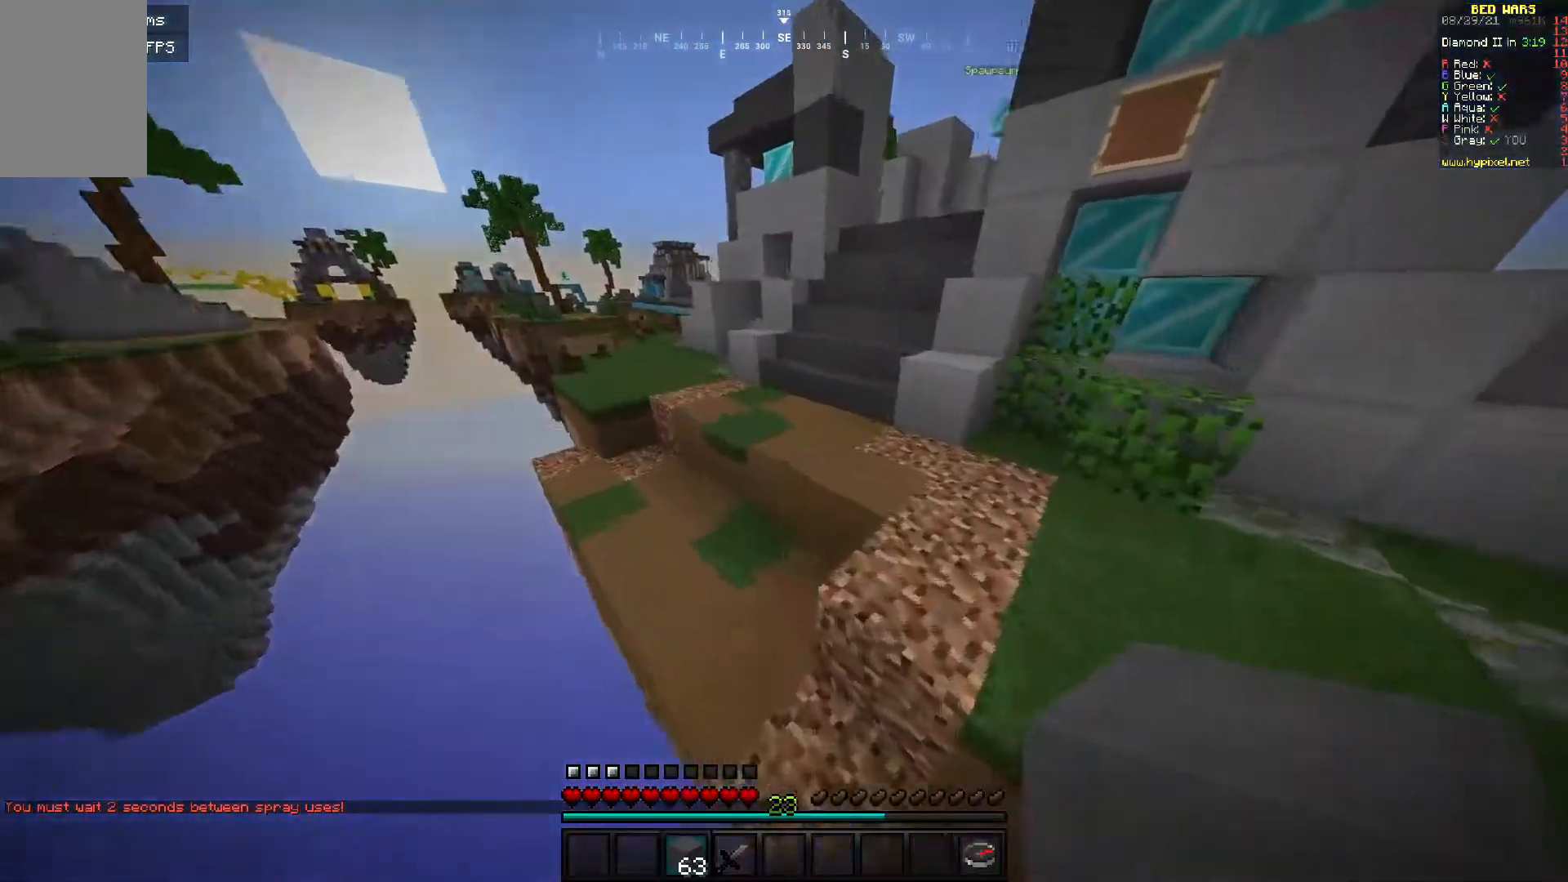
{"keys": ["a", "w"], "mouse": [], "events": [[200, "a", "down"]]}
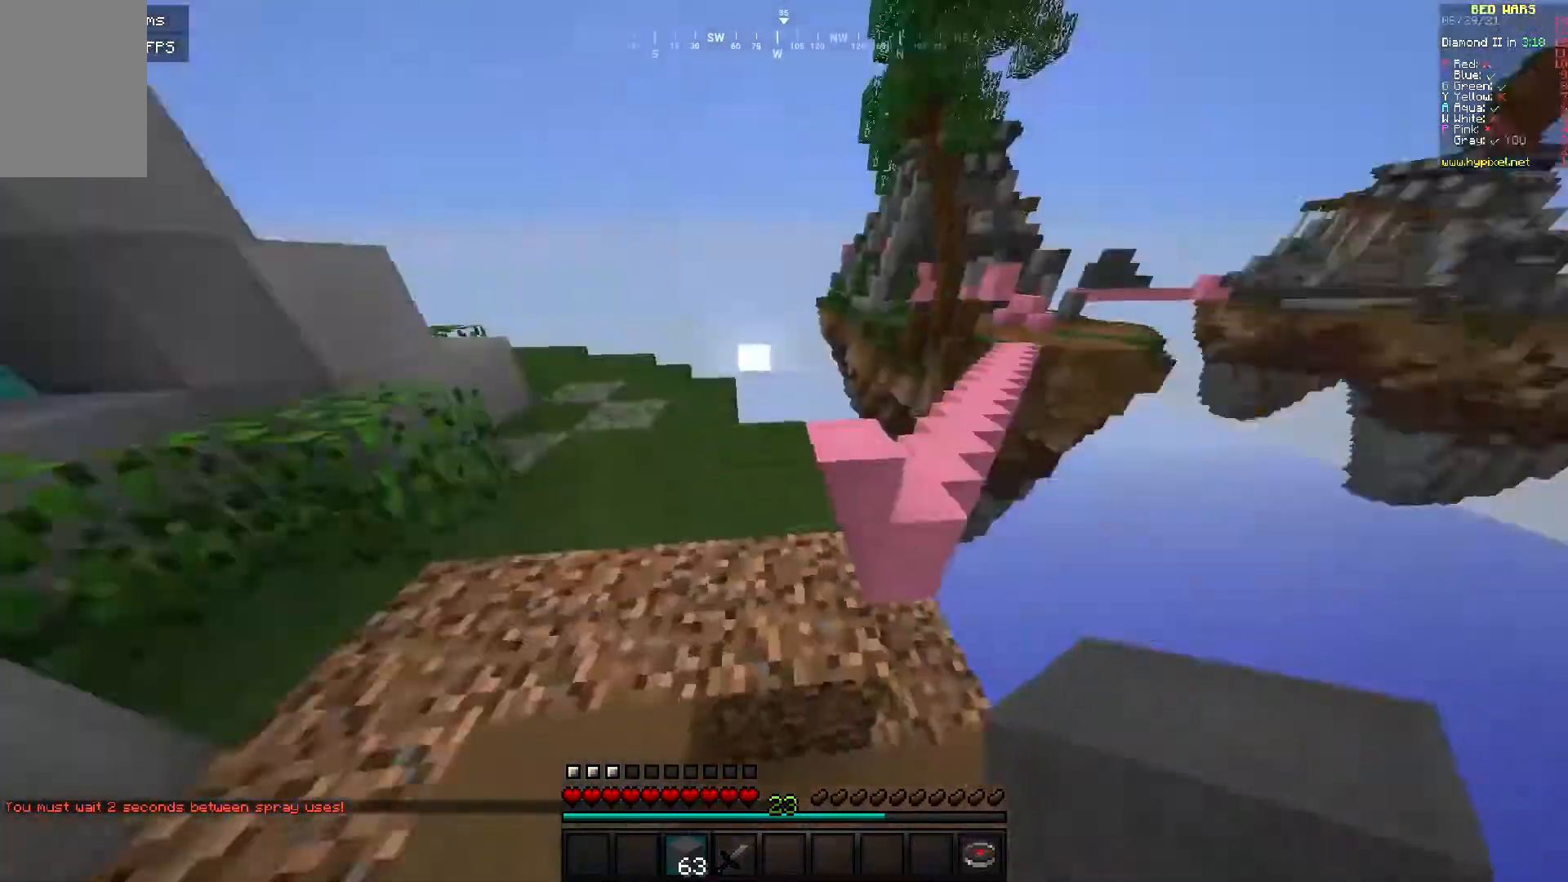
{"keys": ["w"], "mouse": [], "events": [[150, "w", "up"], [183, "a", "up"], [350, "w", "down"]]}
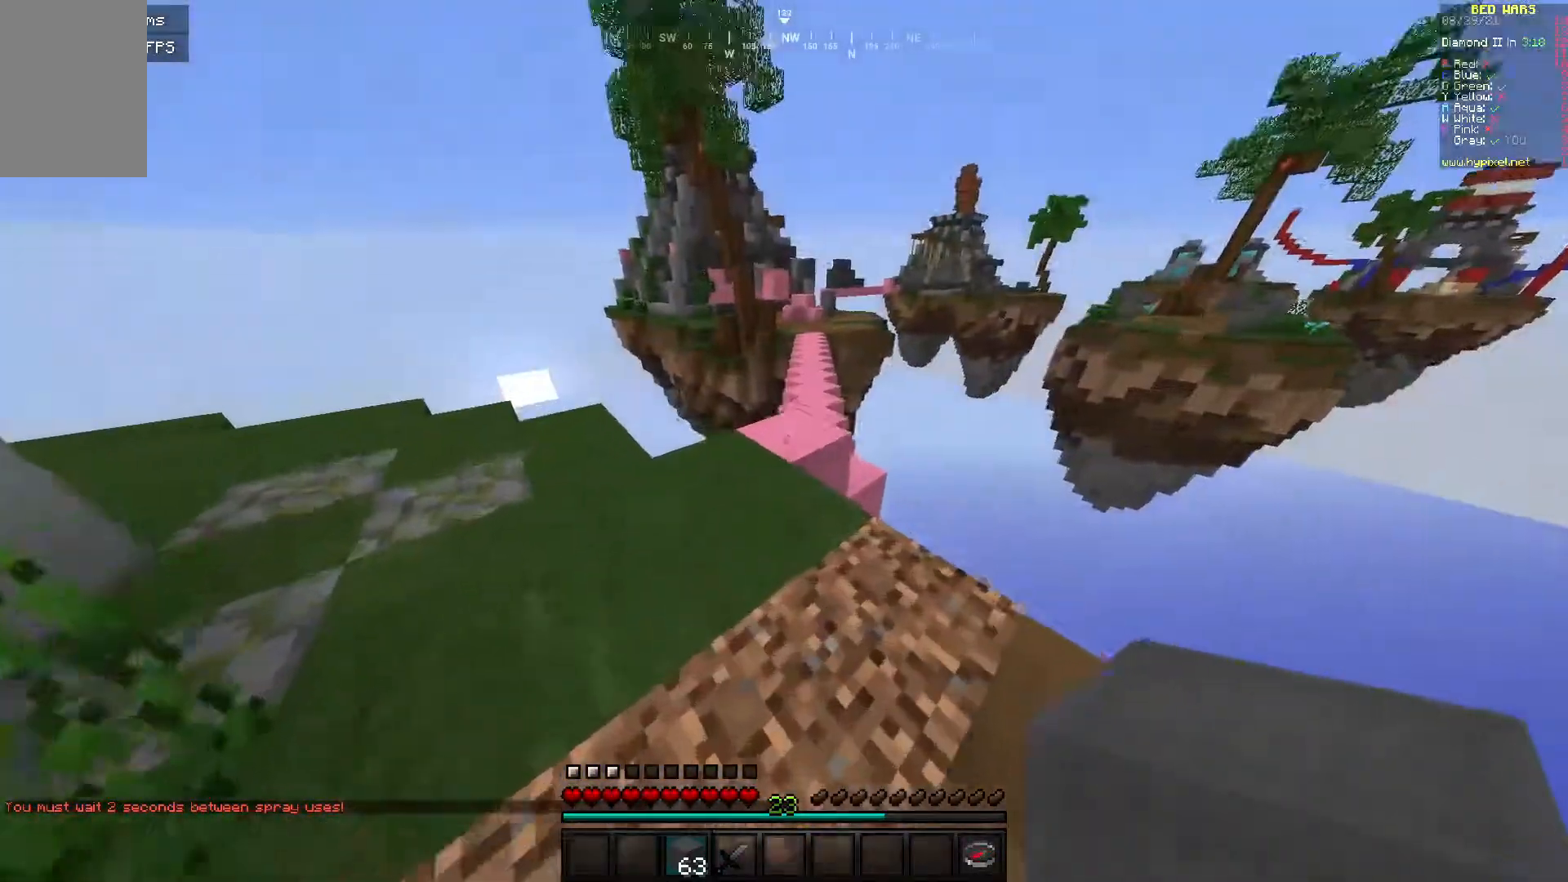
{"keys": ["w"], "mouse": ["left"], "events": [[400, "mouse_left", "down"]]}
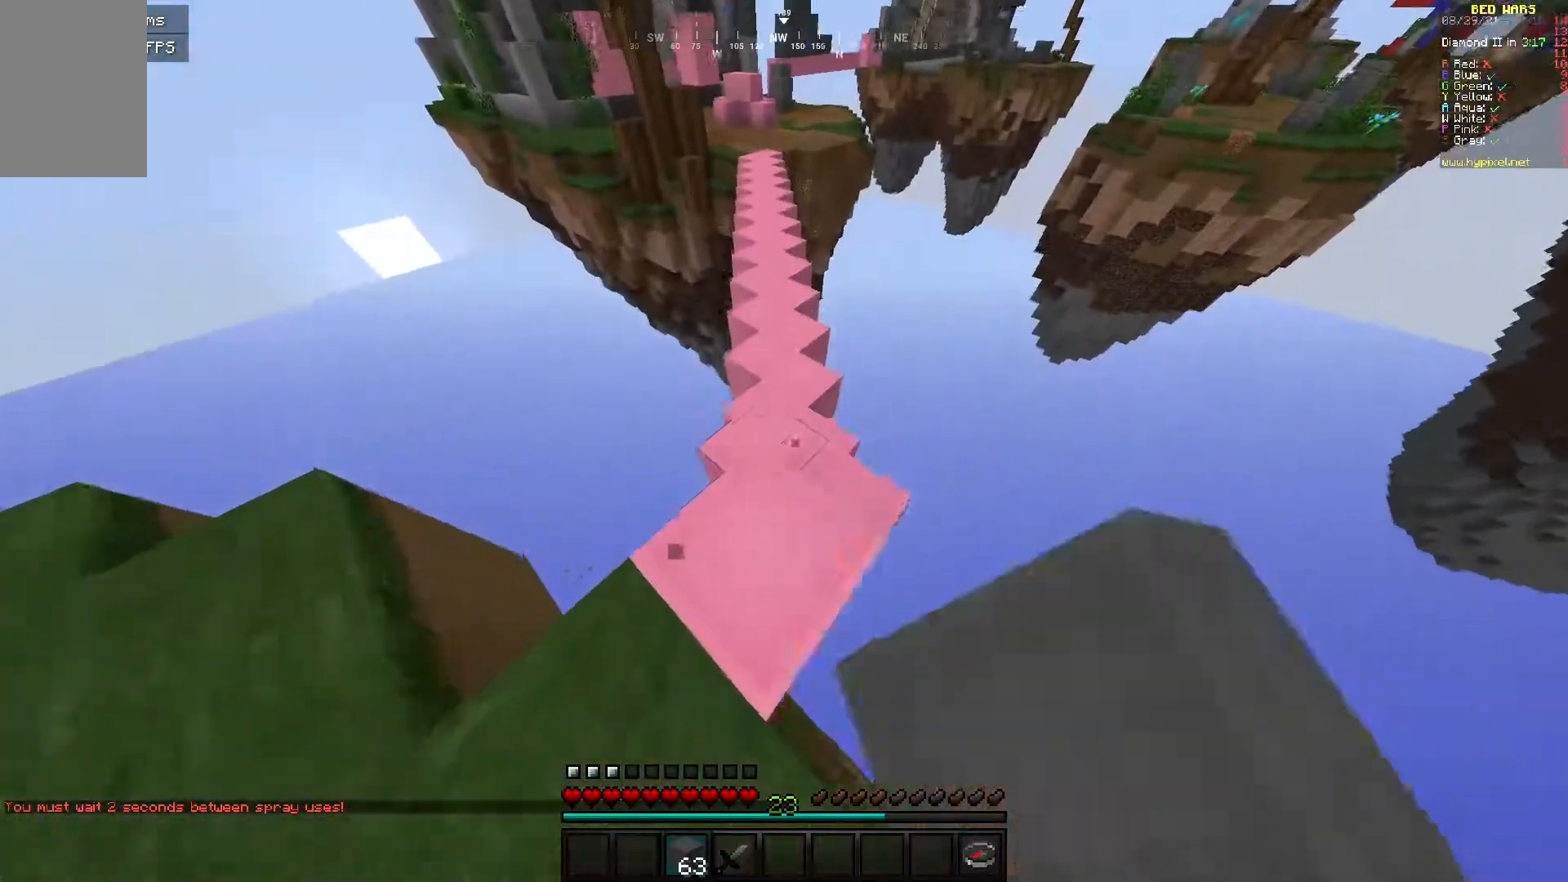
{"keys": ["w"], "mouse": ["left"], "events": []}
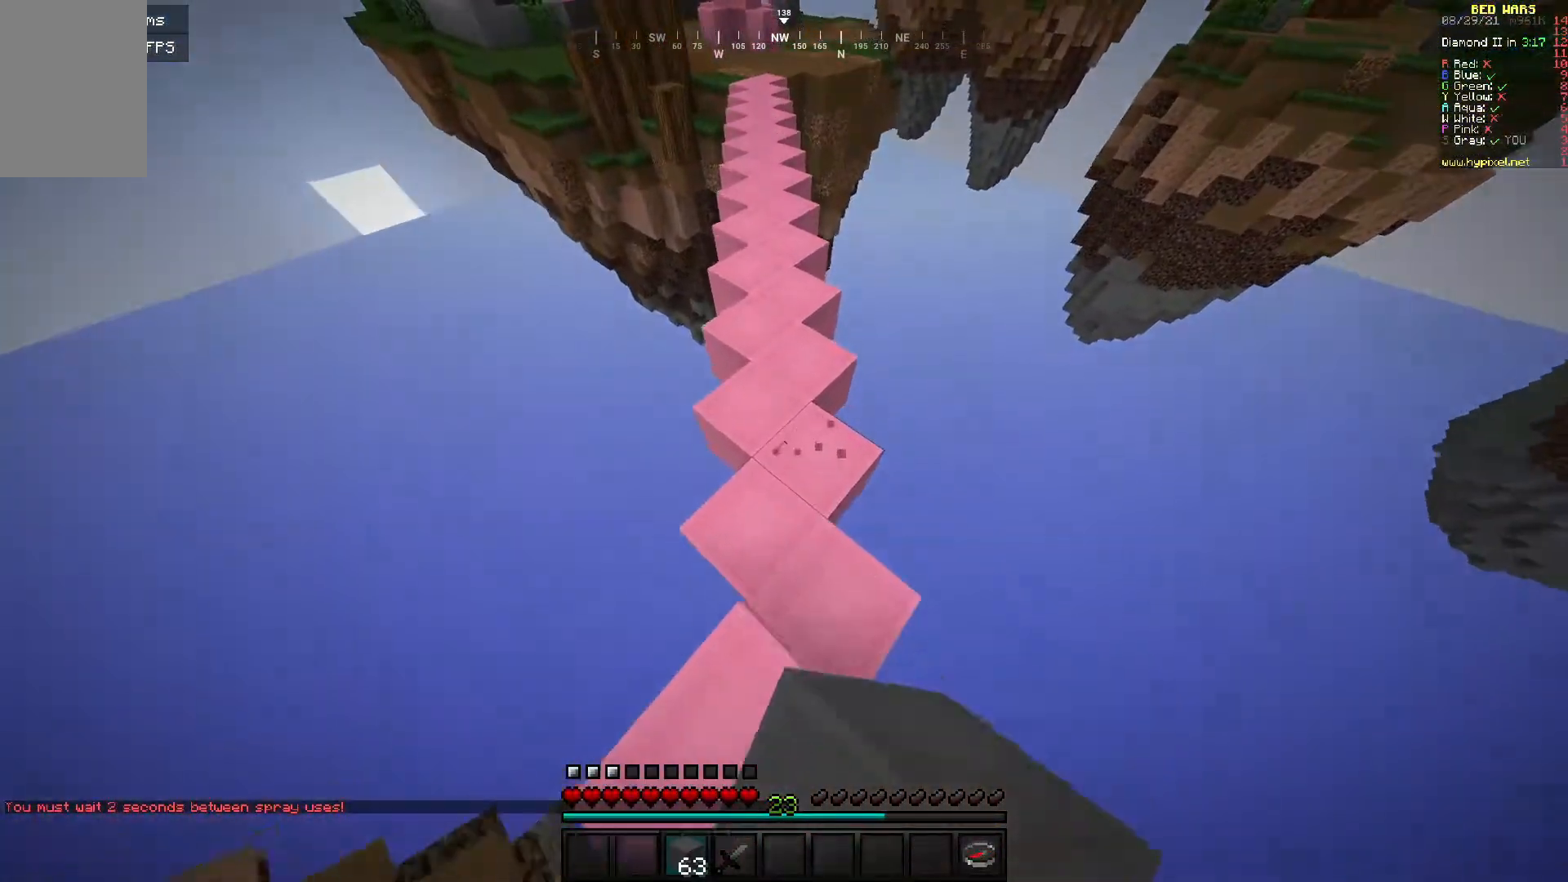
{"keys": ["w"], "mouse": ["left"], "events": []}